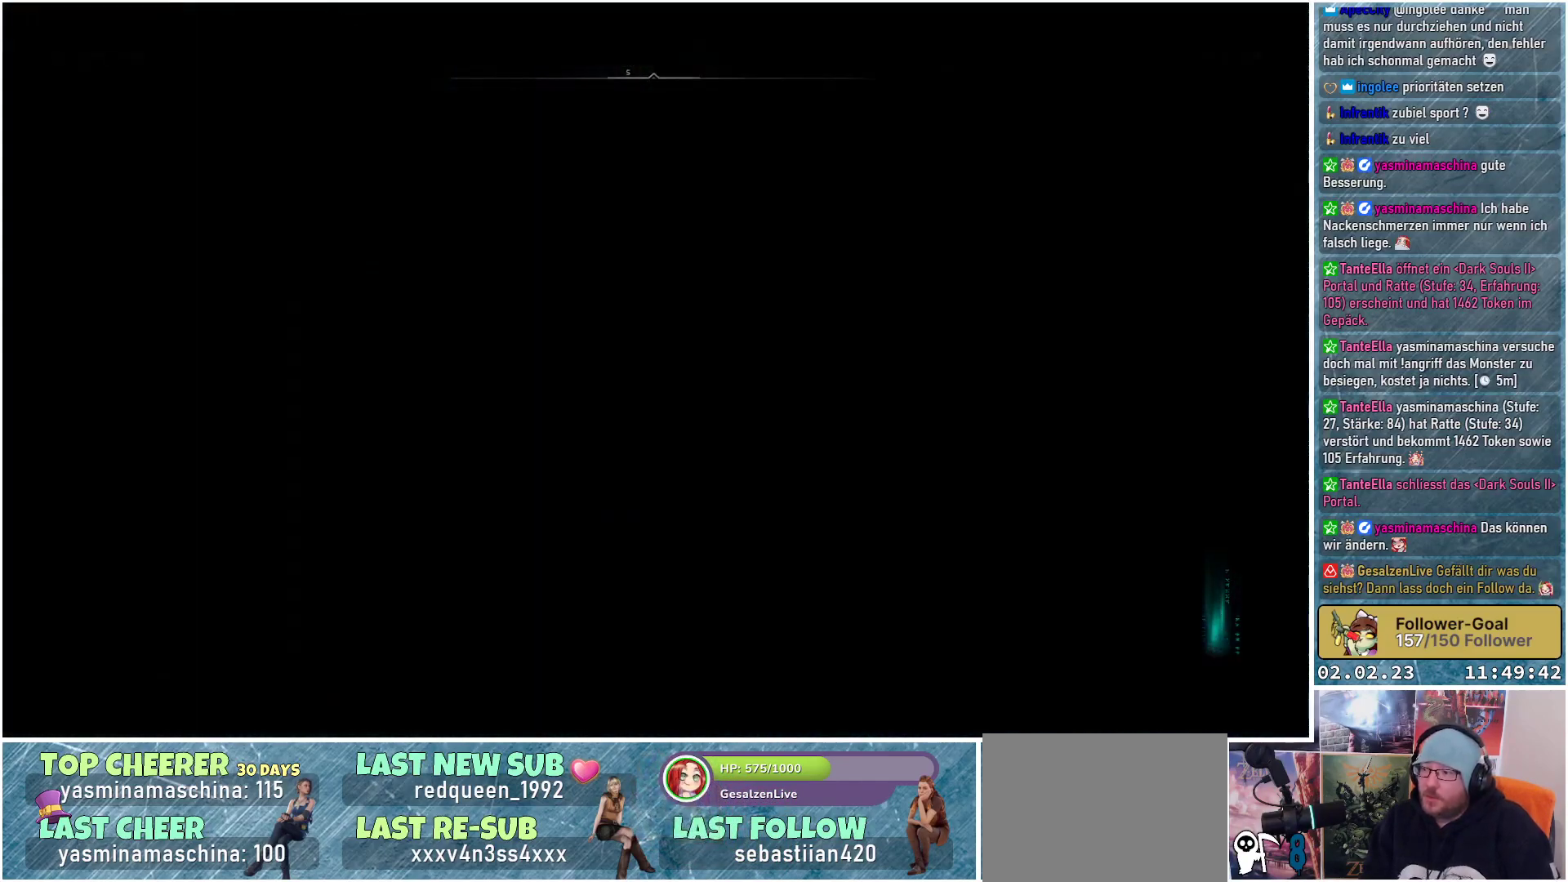
Gameplay with a controller (Xbox layout); each line is a JSON object with the inputs held at the frame after it. "events" lists button and stick changes between this image and that frame as [ms after this image, input, new state], when the widget could be followed in between.
{"buttons": [], "left_stick": "center", "right_stick": "center", "events": []}
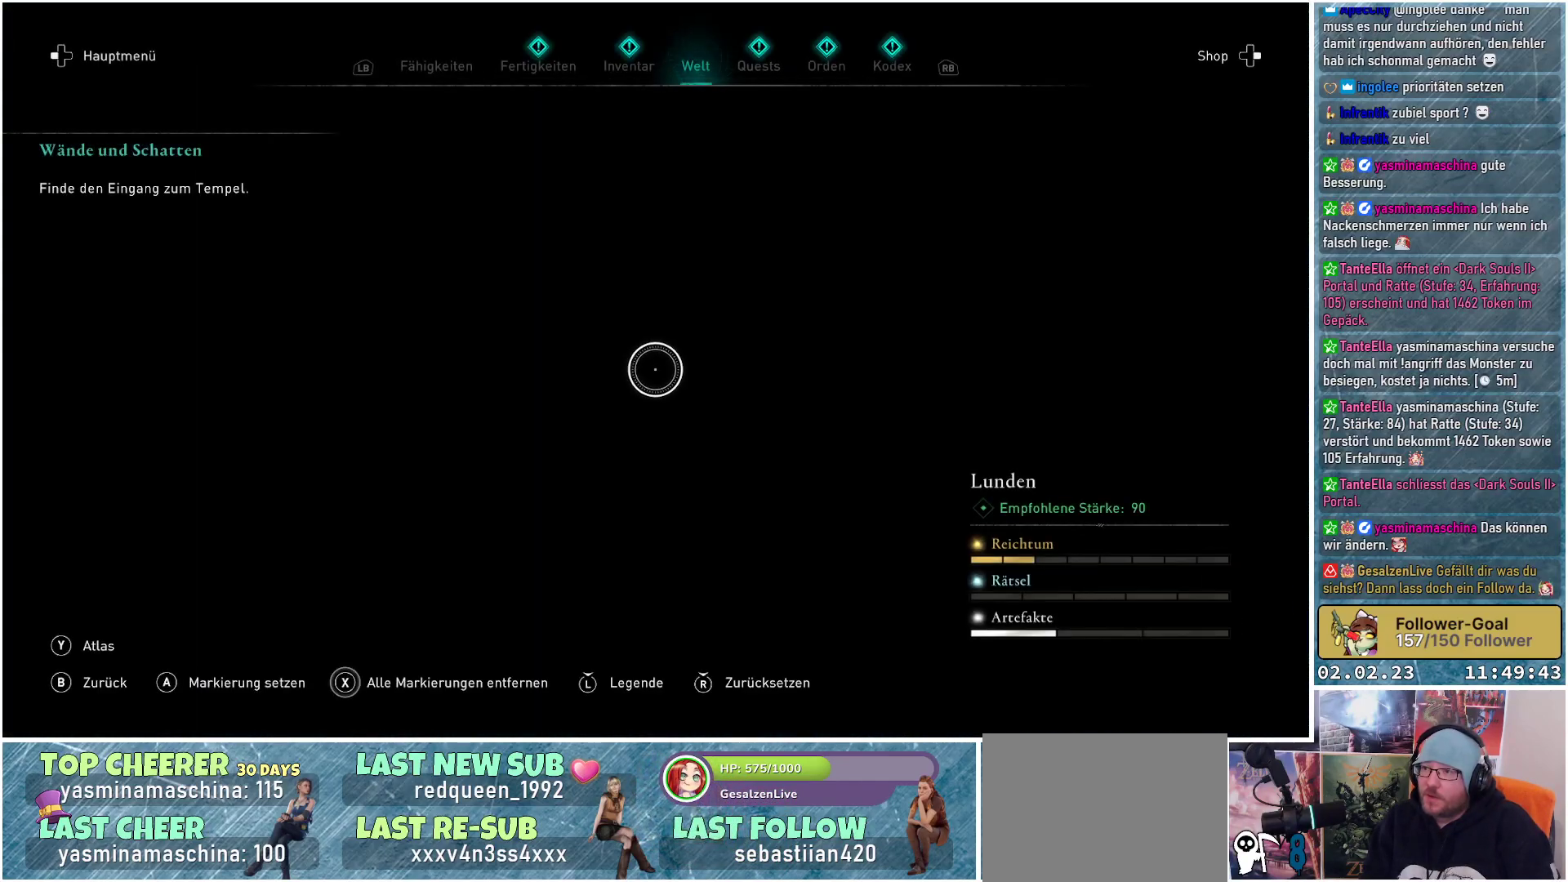
{"buttons": [], "left_stick": "center", "right_stick": "center", "events": []}
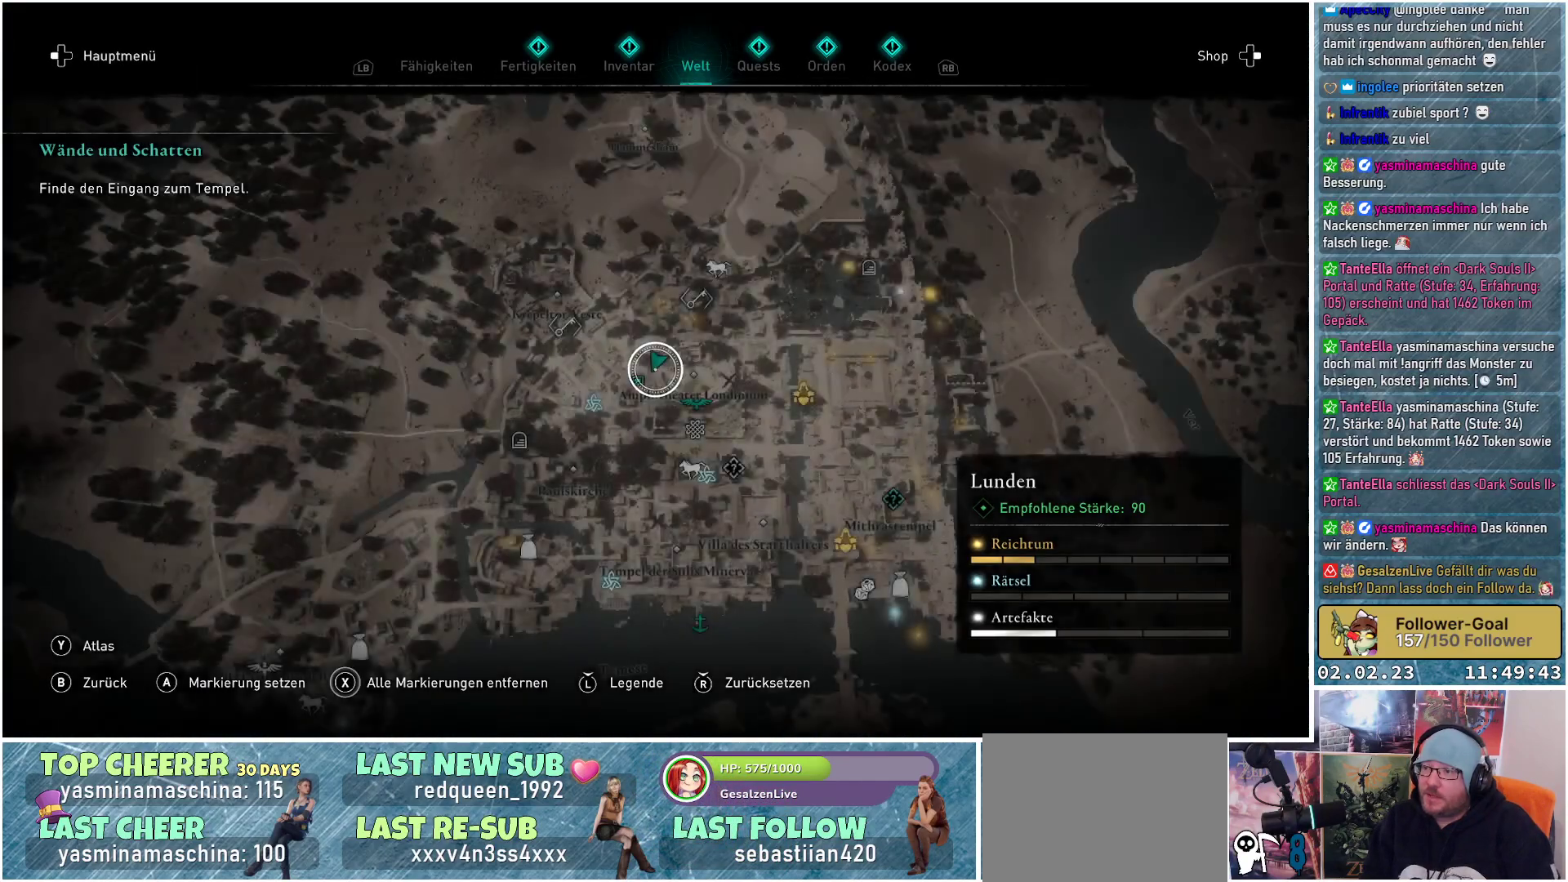
{"buttons": [], "left_stick": "up-right", "right_stick": "center", "events": [[384, "left_stick", "up-right"]]}
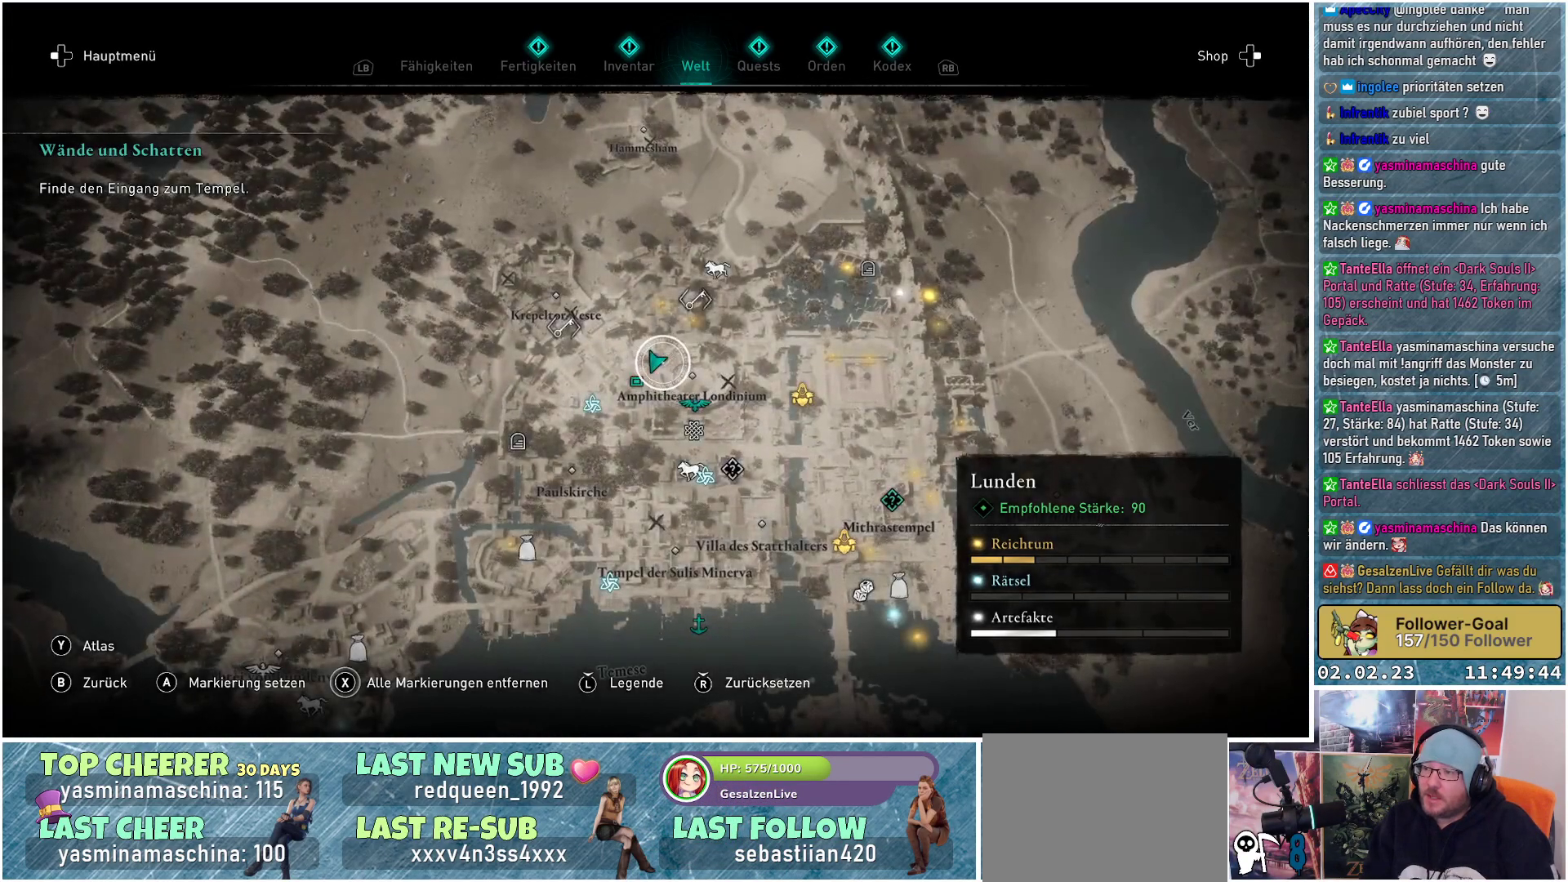
{"buttons": [], "left_stick": "center", "right_stick": "center", "events": [[267, "left_stick", "center"]]}
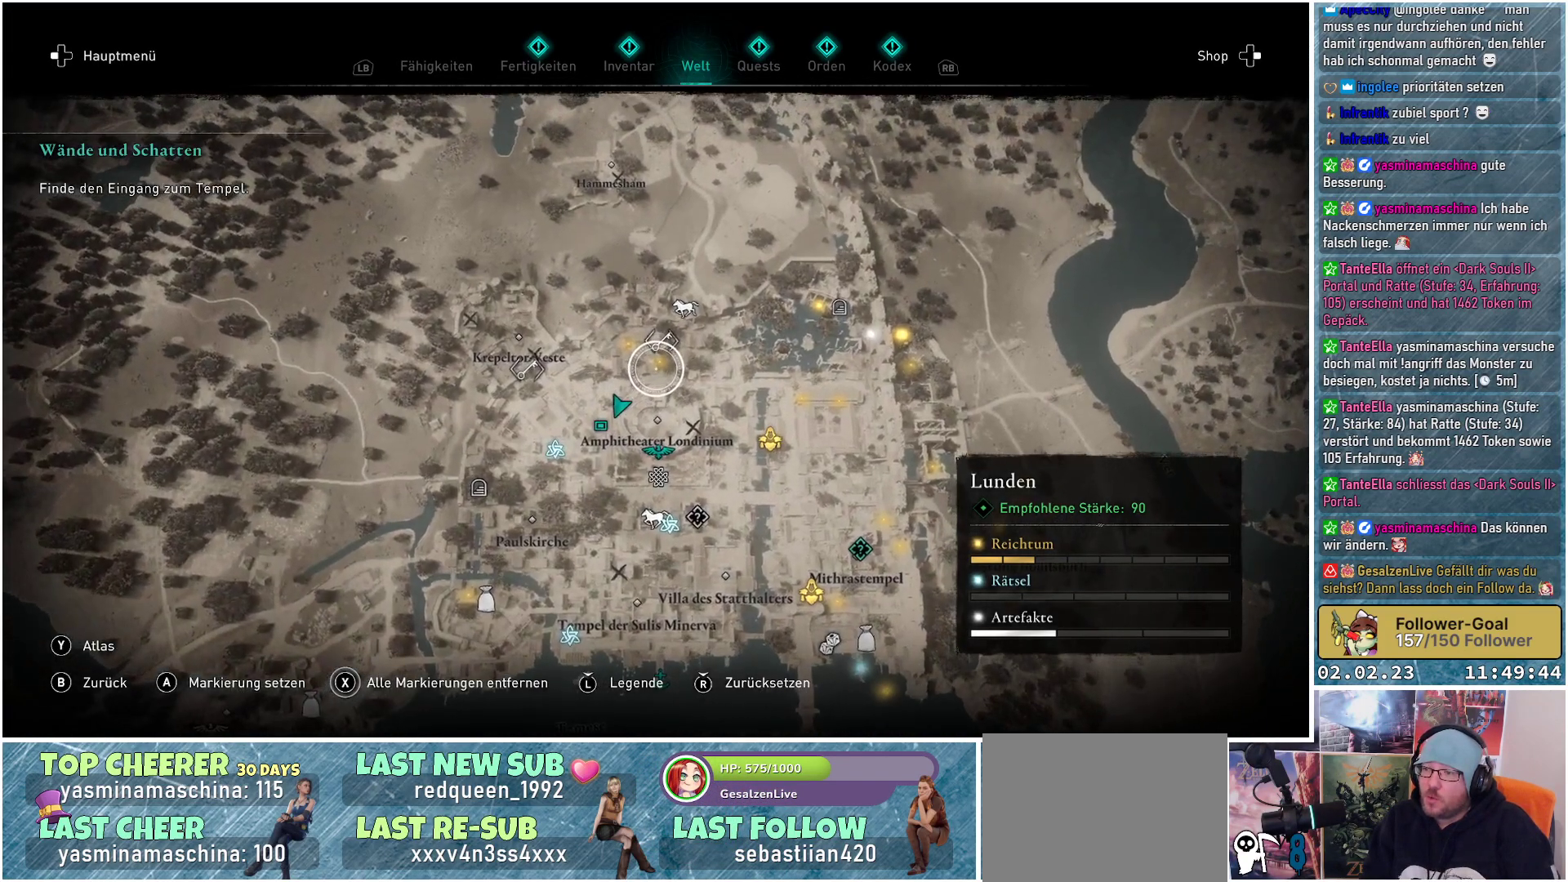
{"buttons": [], "left_stick": "center", "right_stick": "center", "events": []}
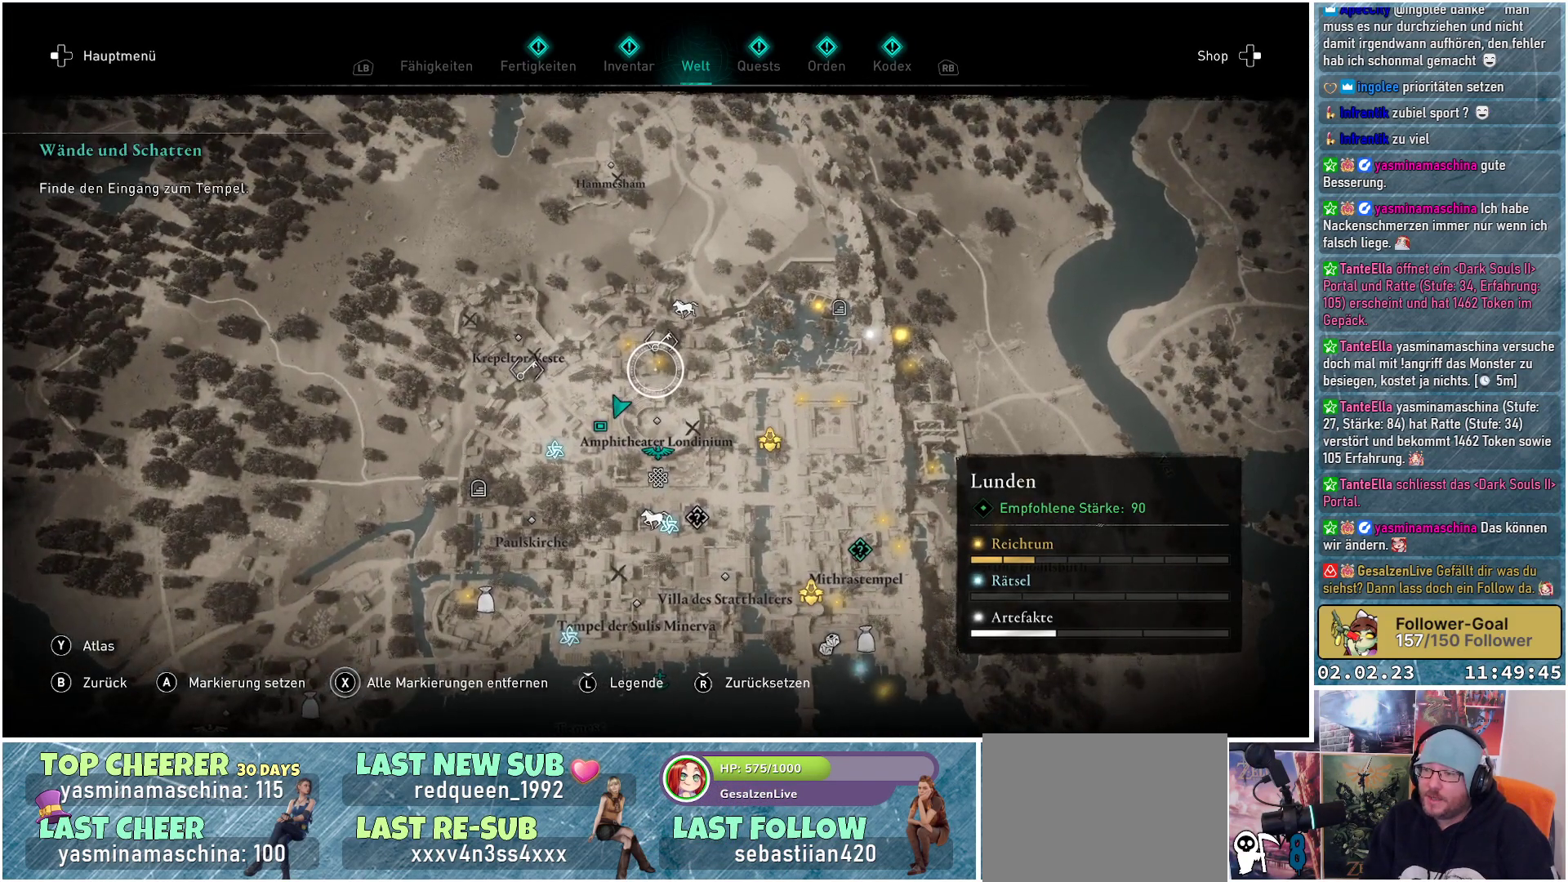
{"buttons": [], "left_stick": "center", "right_stick": "center", "events": []}
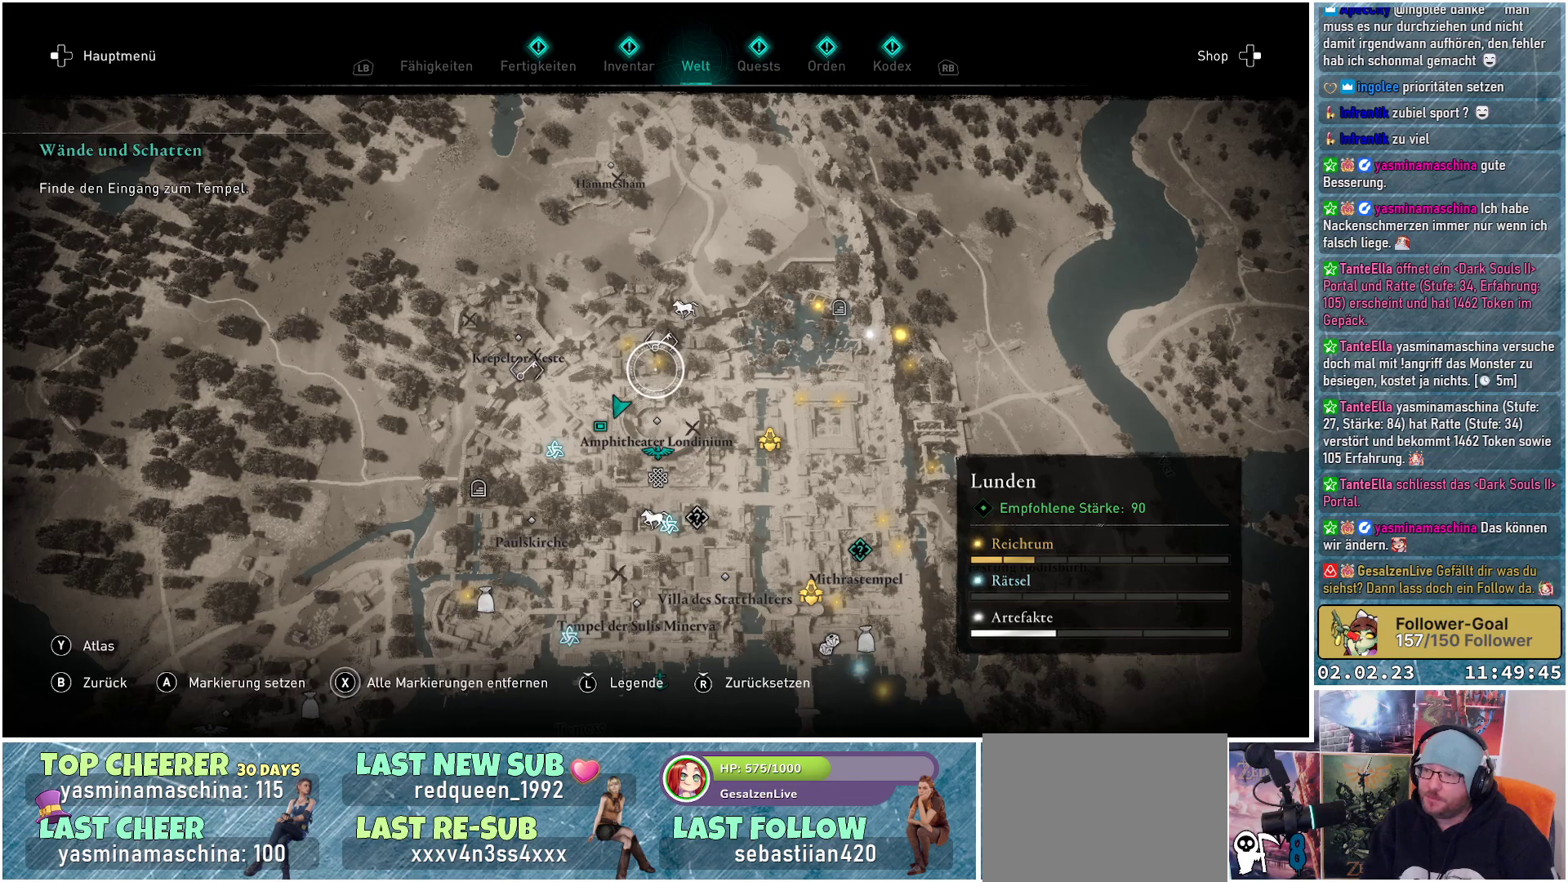
{"buttons": [], "left_stick": "center", "right_stick": "center", "events": []}
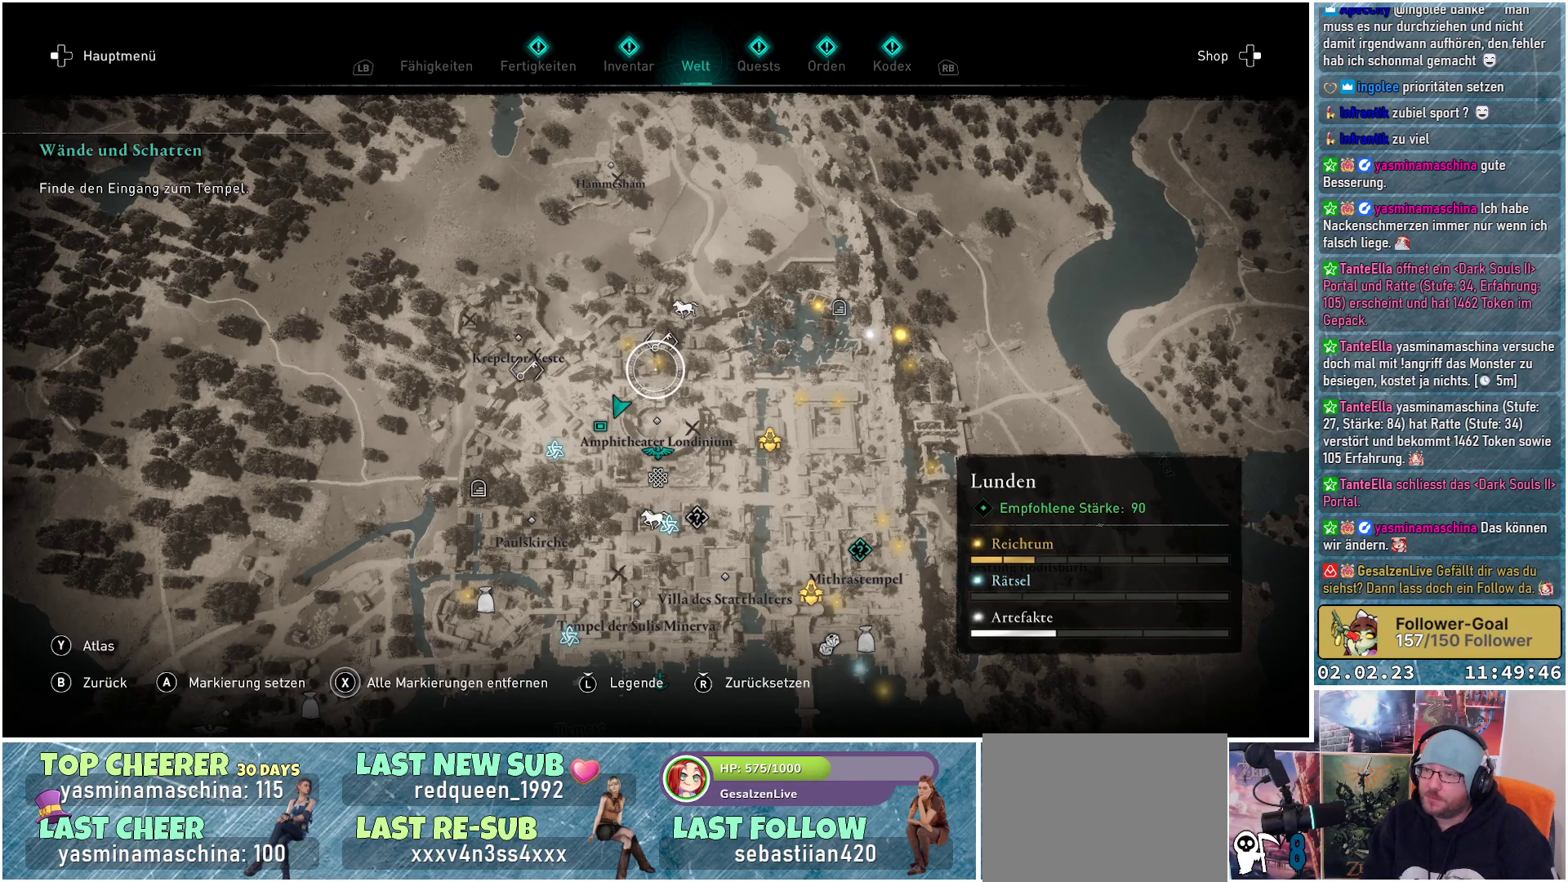
{"buttons": [], "left_stick": "center", "right_stick": "center", "events": [[100, "A", "down"], [183, "A", "up"], [183, "left_stick", "left"], [400, "left_stick", "center"]]}
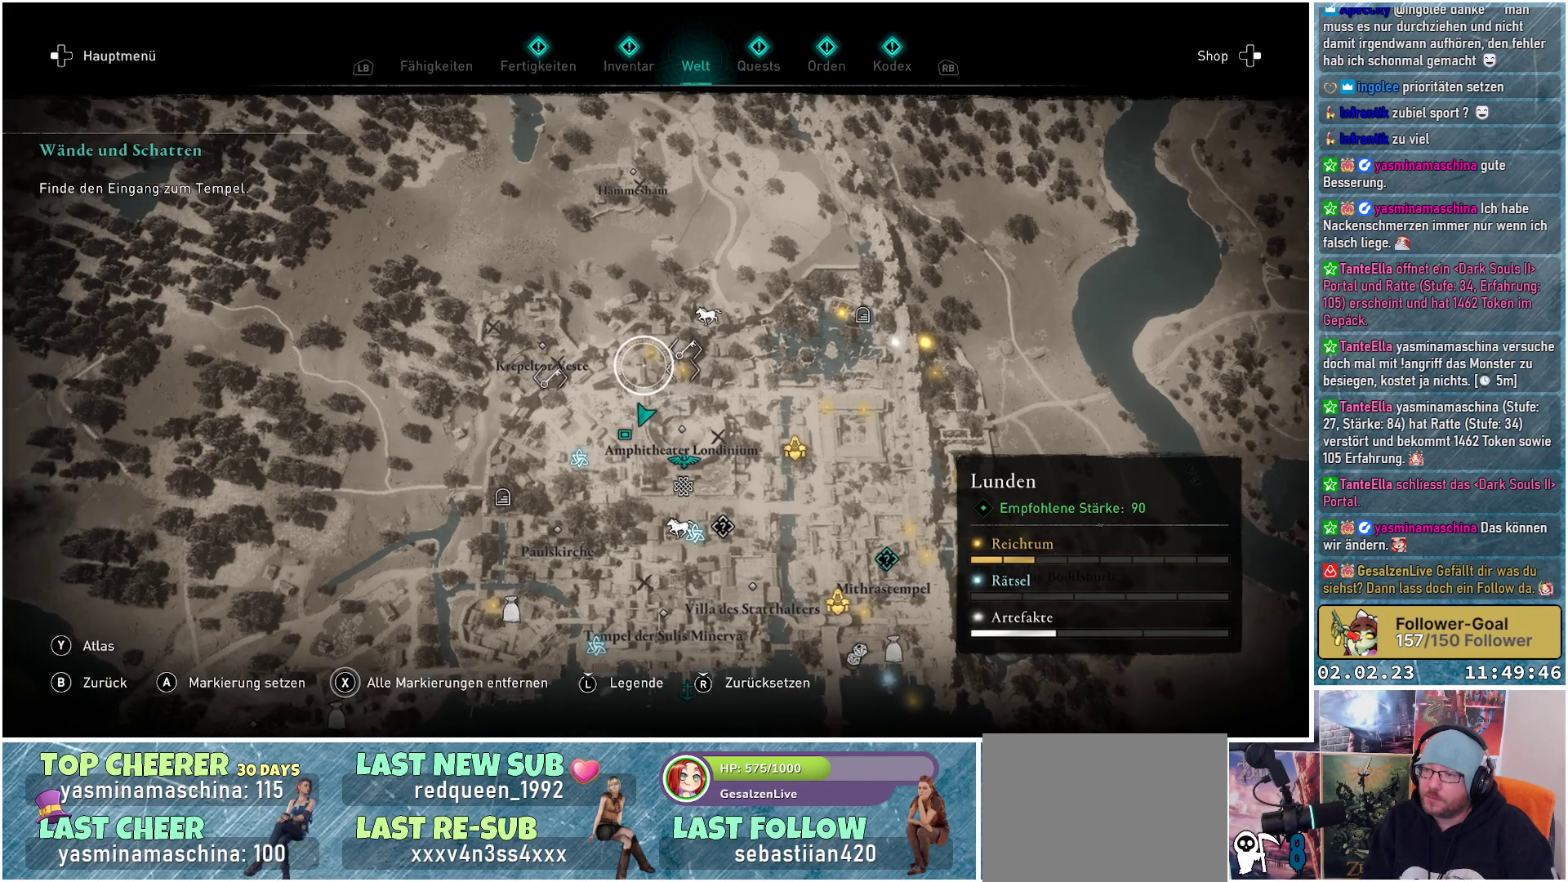
{"buttons": ["A"], "left_stick": "center", "right_stick": "center", "events": [[184, "left_stick", "up"], [334, "left_stick", "center"], [434, "A", "down"]]}
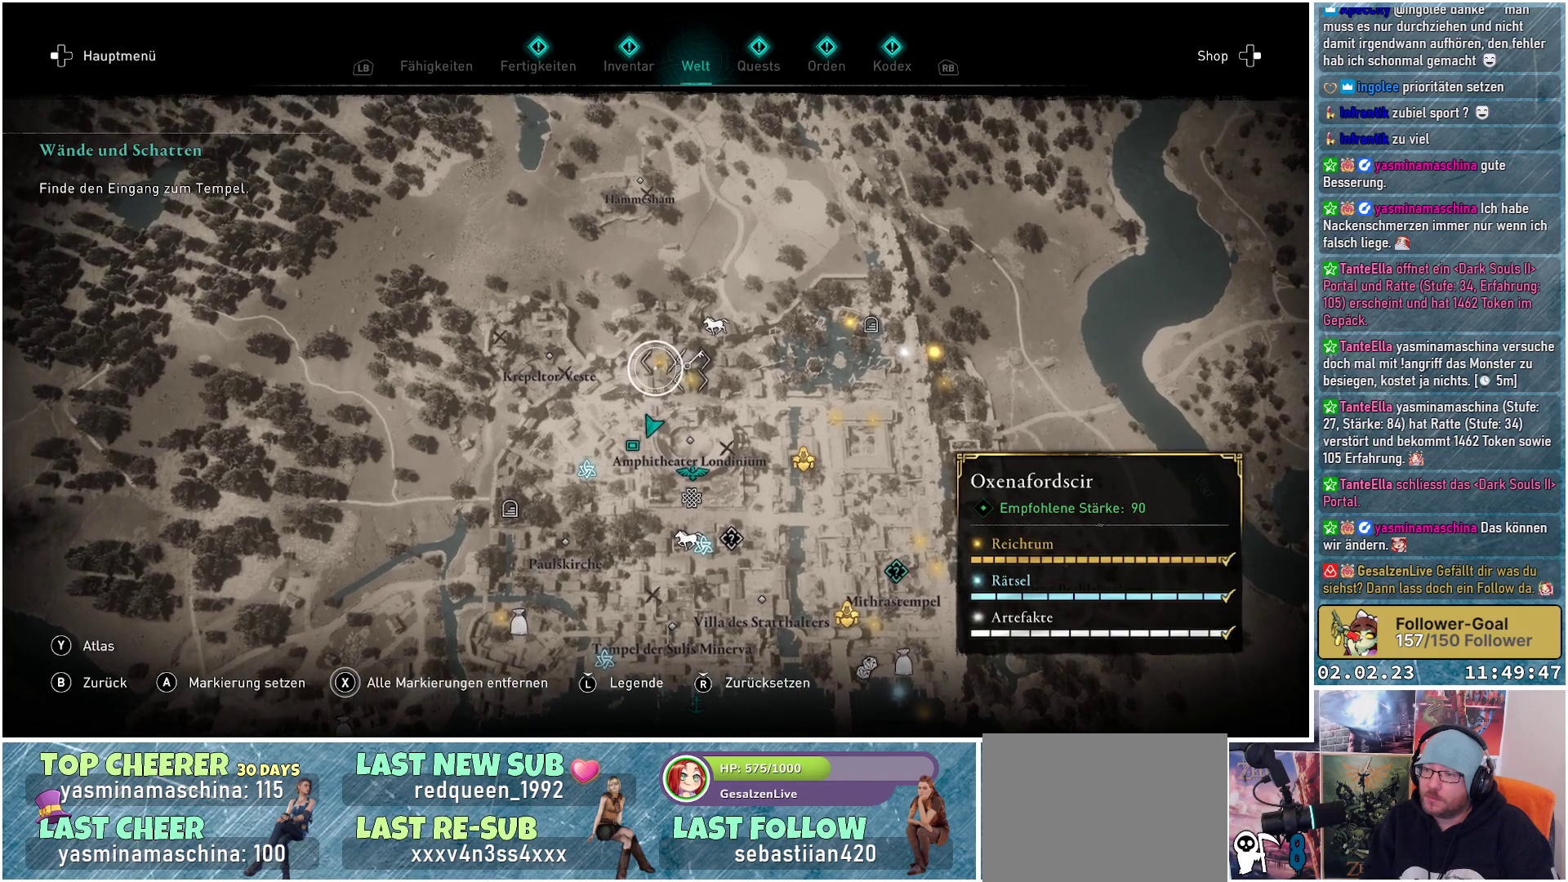
{"buttons": [], "left_stick": "center", "right_stick": "center", "events": [[50, "A", "up"], [283, "B", "down"], [350, "B", "up"]]}
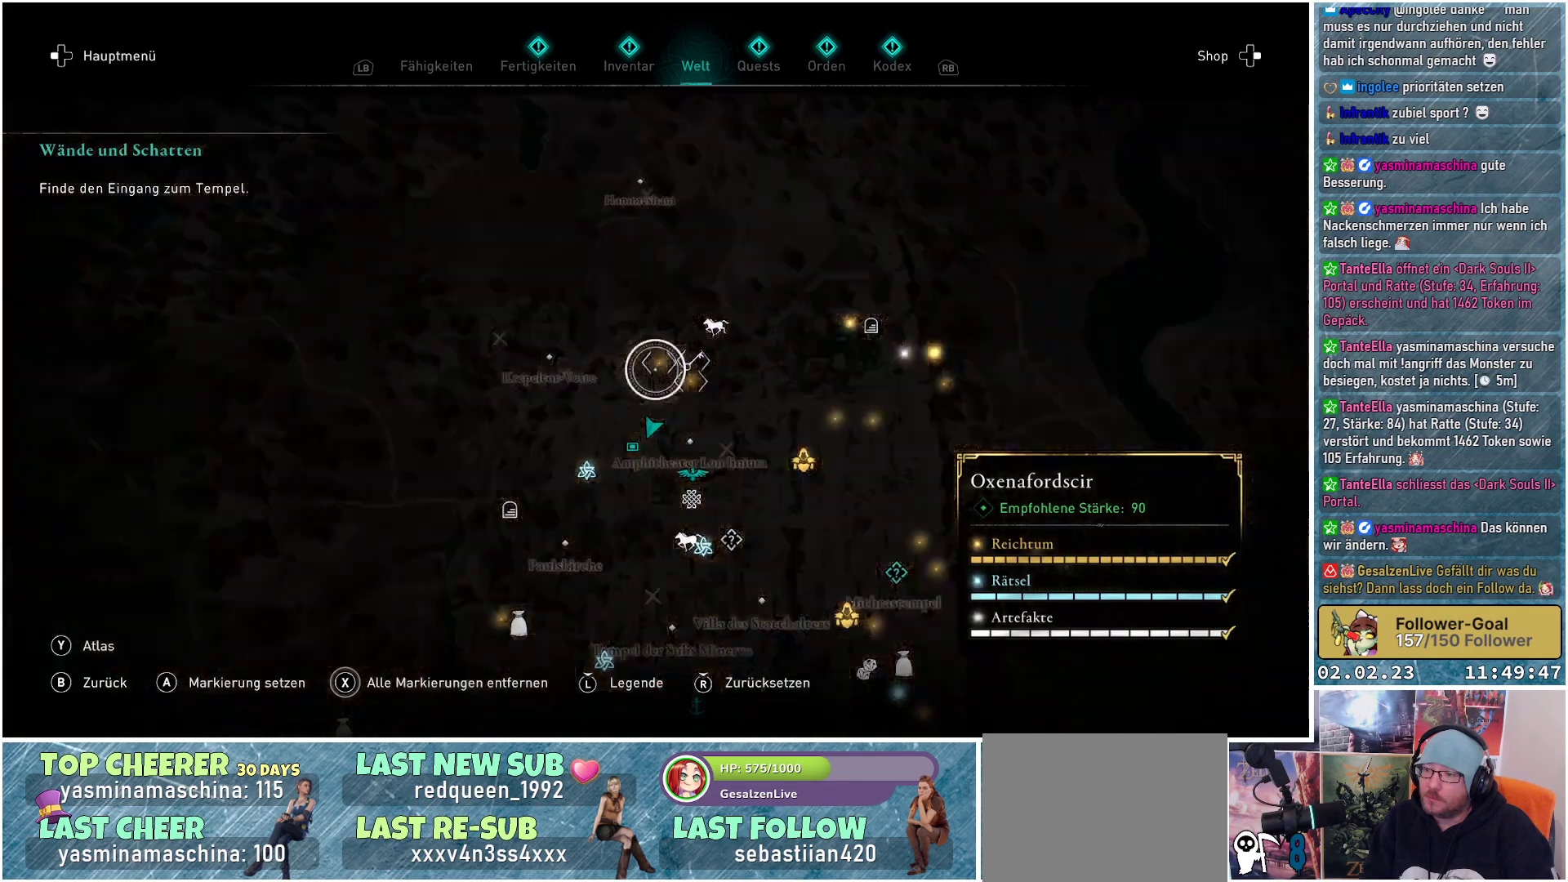
{"buttons": [], "left_stick": "center", "right_stick": "center", "events": []}
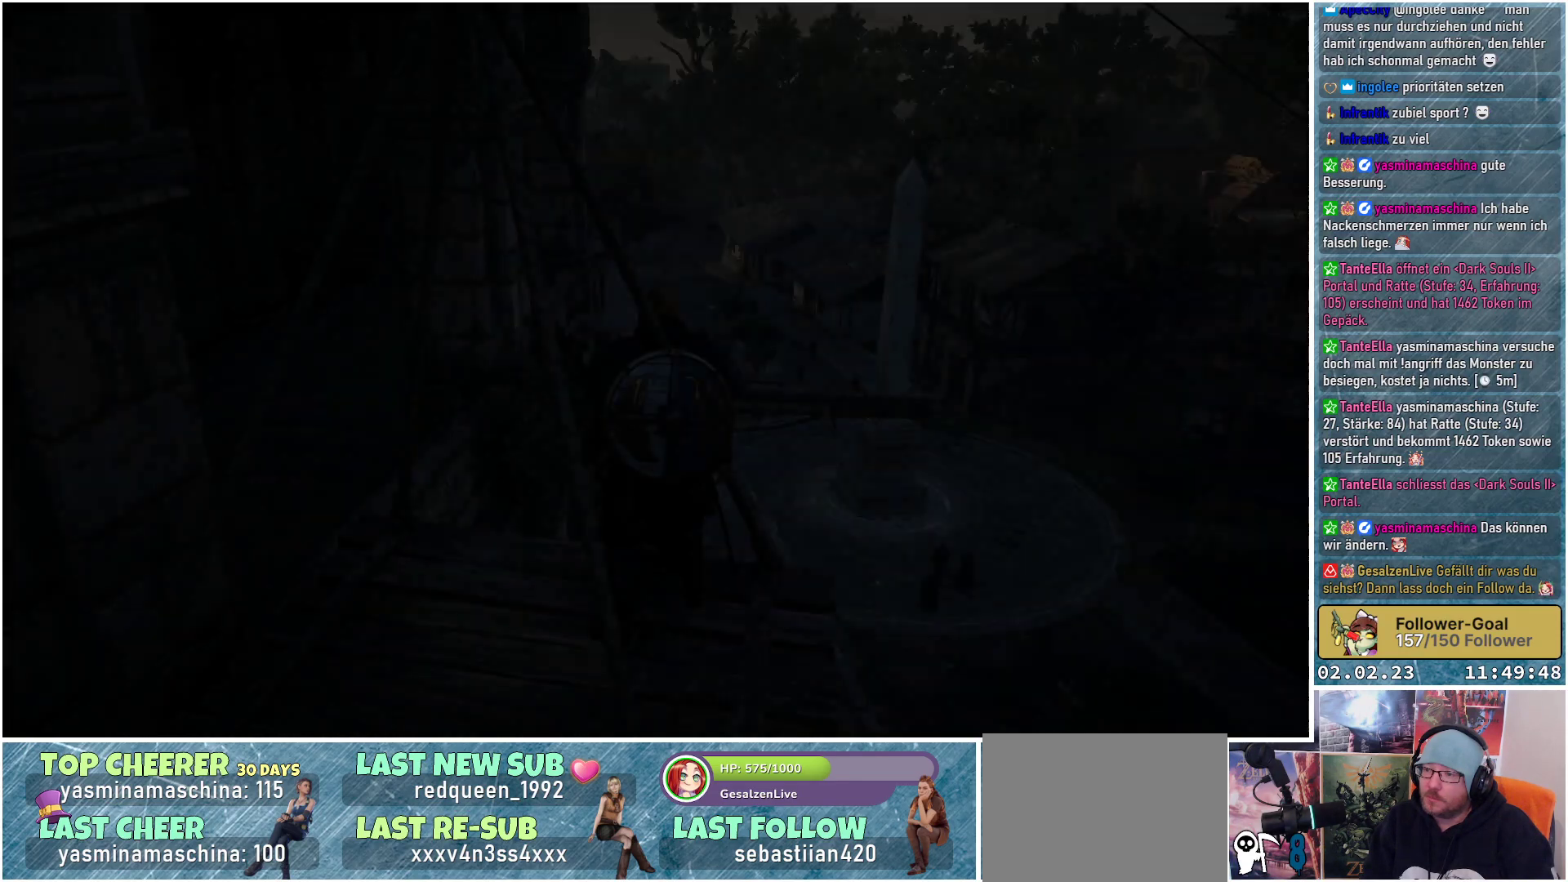
{"buttons": [], "left_stick": "center", "right_stick": "left", "events": [[183, "right_stick", "left"]]}
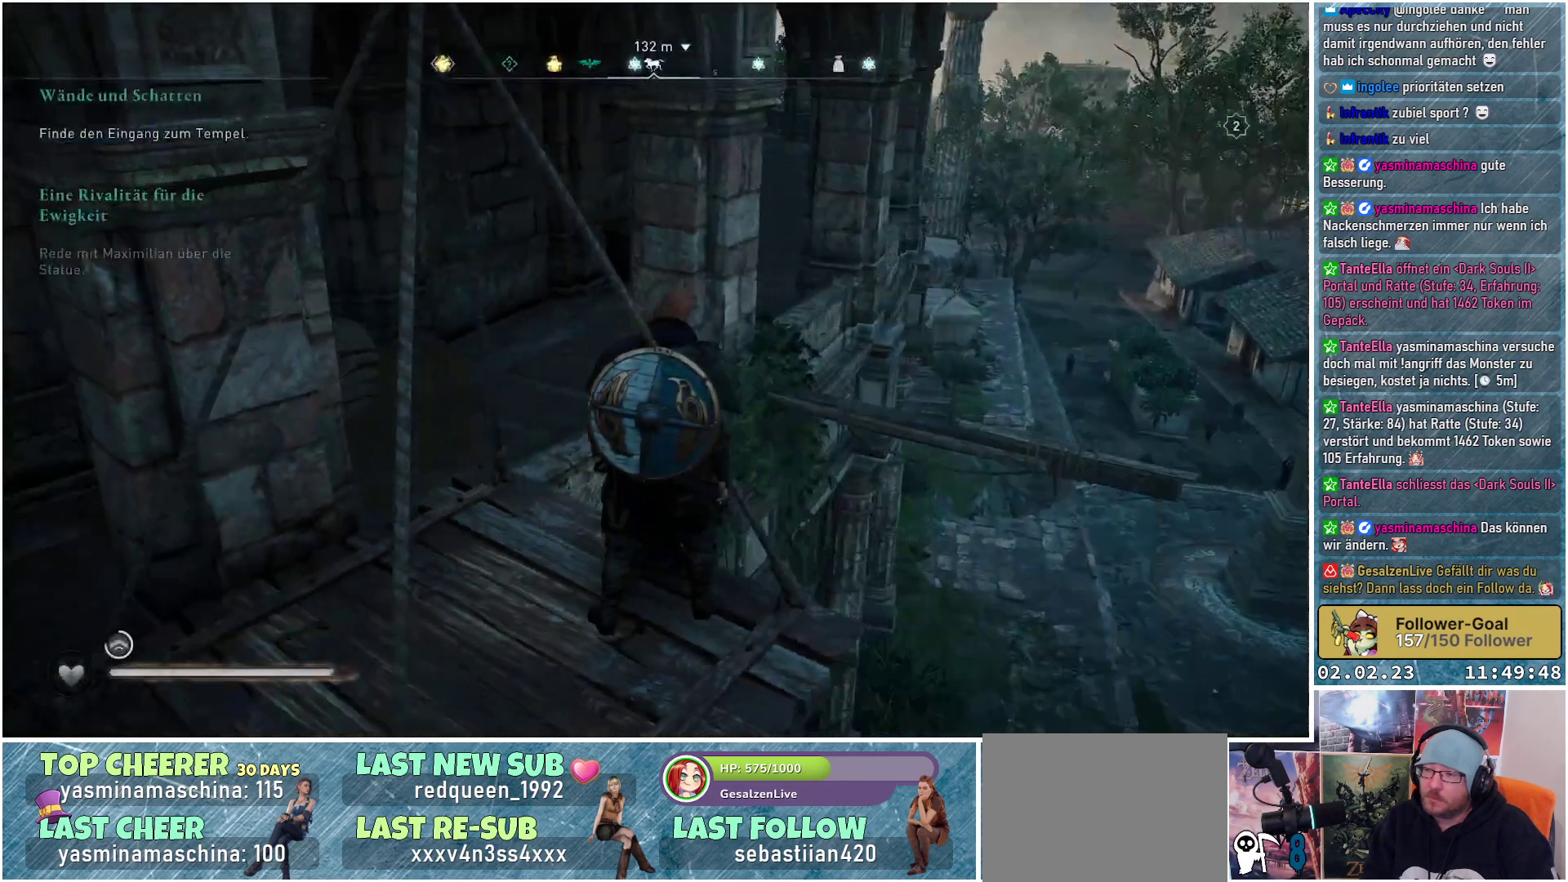
{"buttons": [], "left_stick": "center", "right_stick": "left", "events": []}
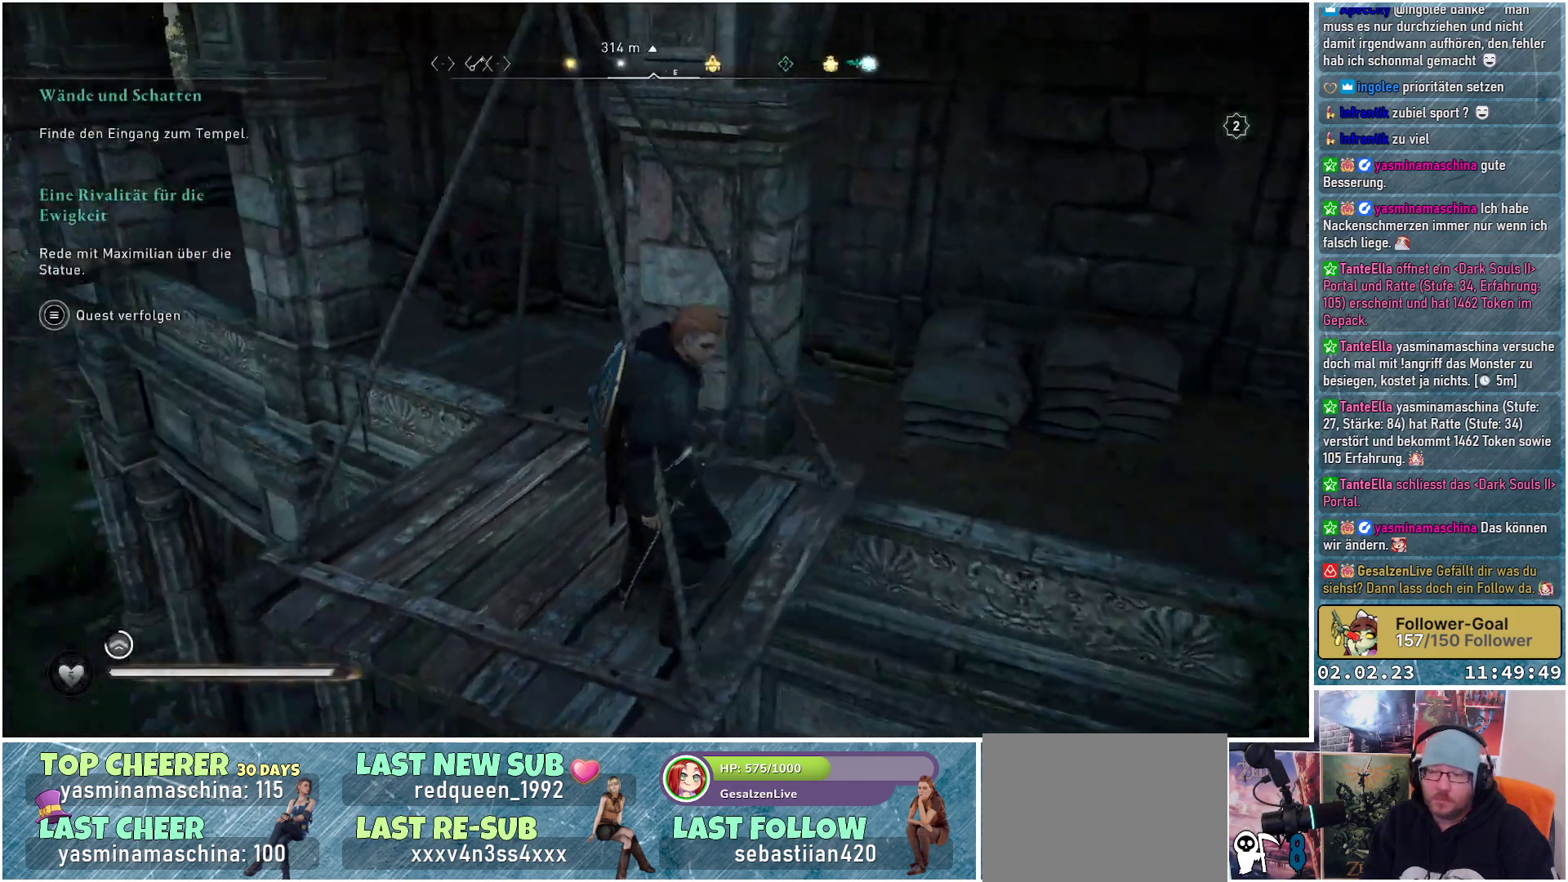
{"buttons": [], "left_stick": "center", "right_stick": "down-right", "events": [[167, "right_stick", "center"], [400, "right_stick", "down-right"]]}
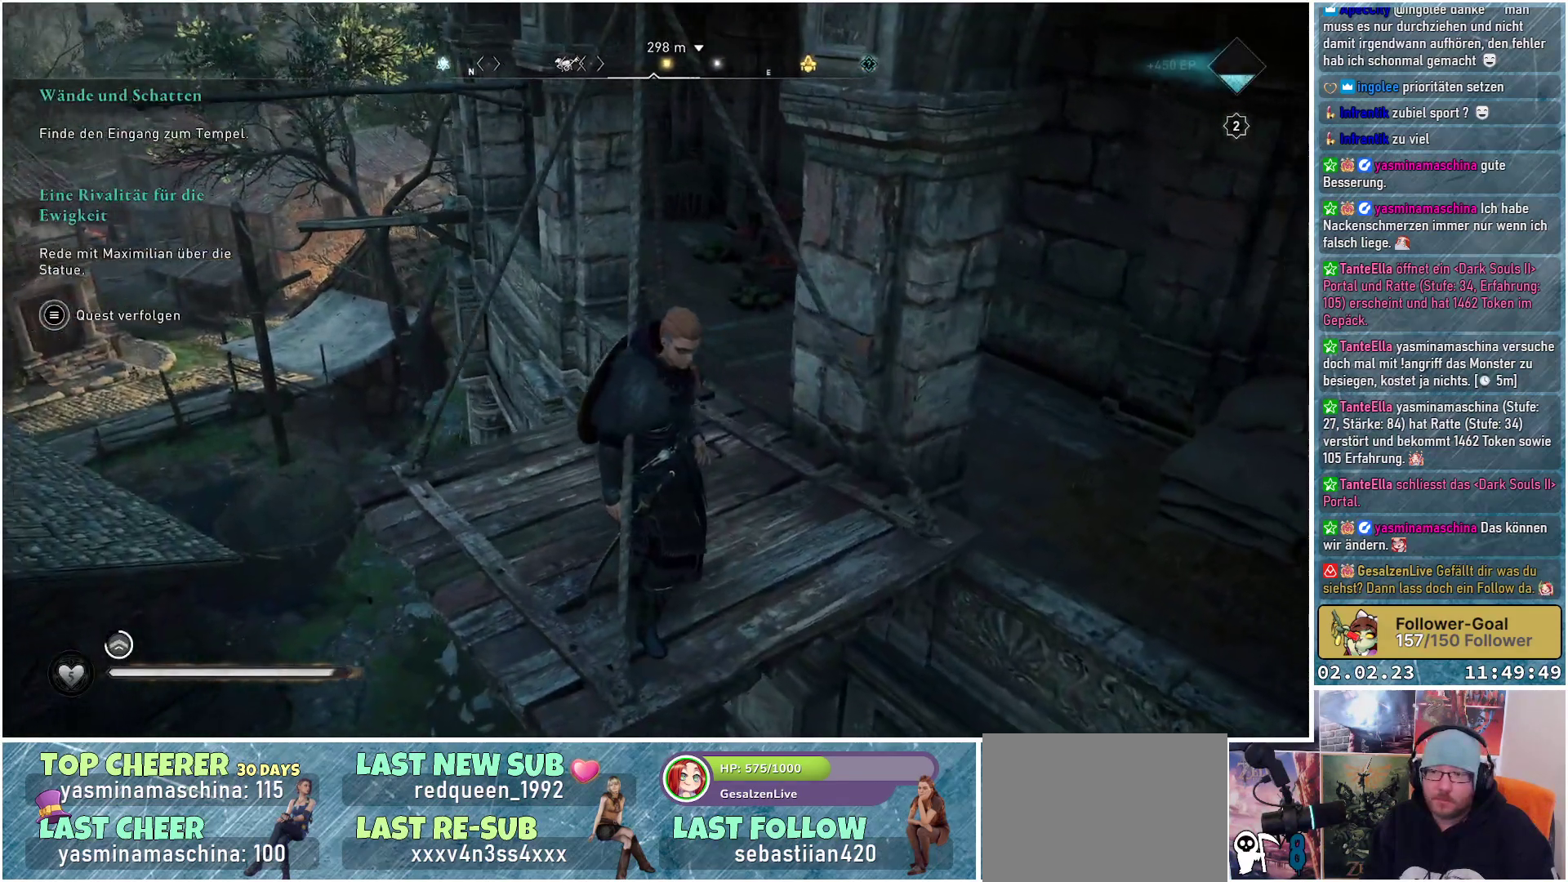
{"buttons": [], "left_stick": "center", "right_stick": "down-left", "events": [[117, "right_stick", "down"], [284, "right_stick", "down-left"]]}
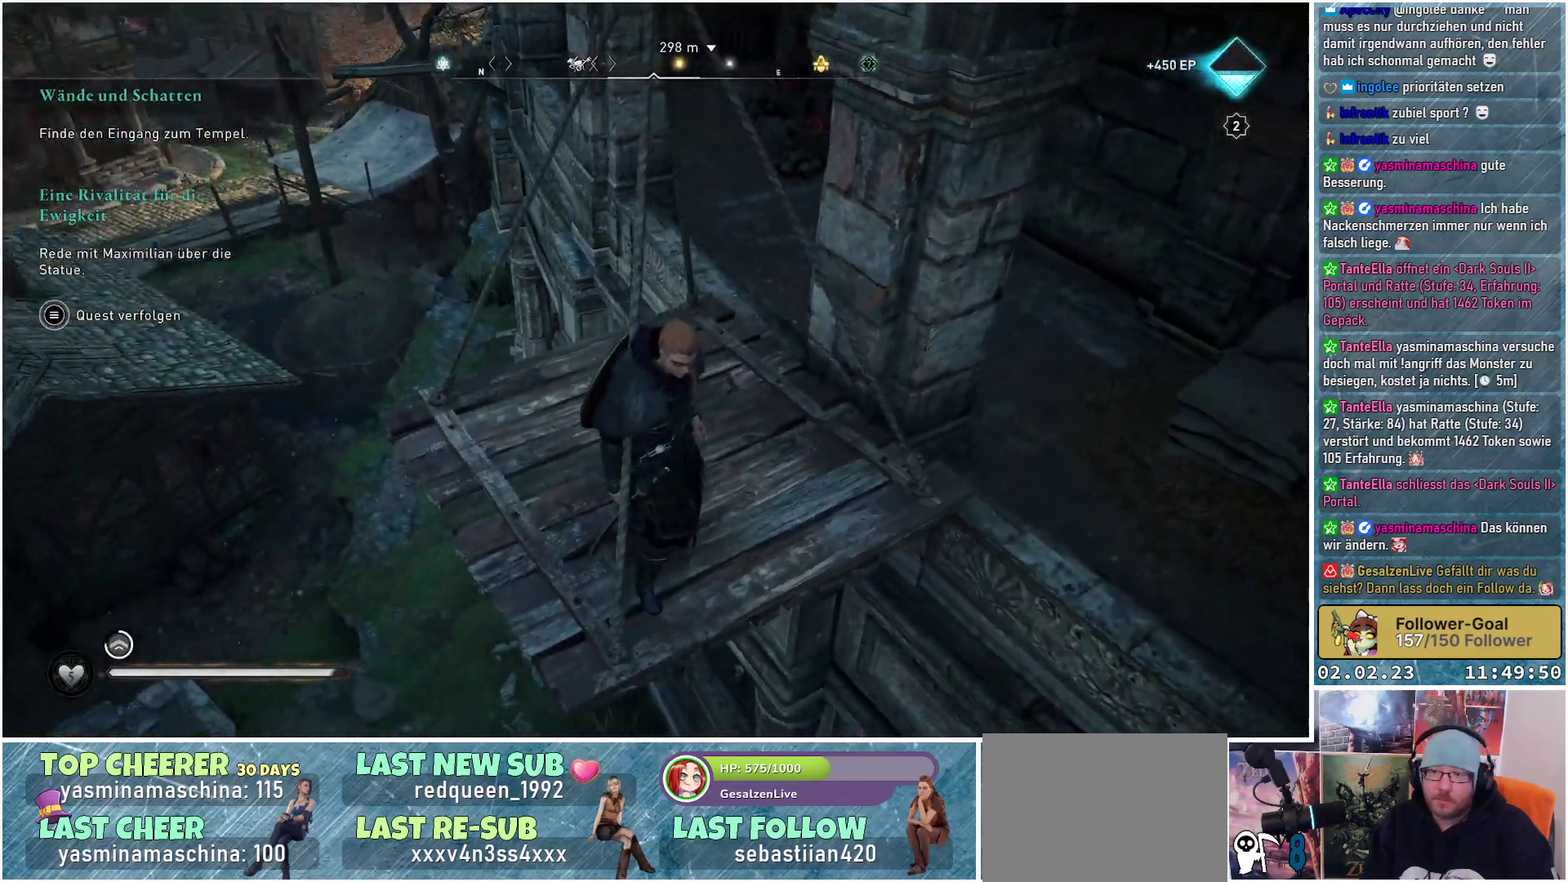
{"buttons": [], "left_stick": "center", "right_stick": "right", "events": [[116, "right_stick", "center"], [484, "right_stick", "right"]]}
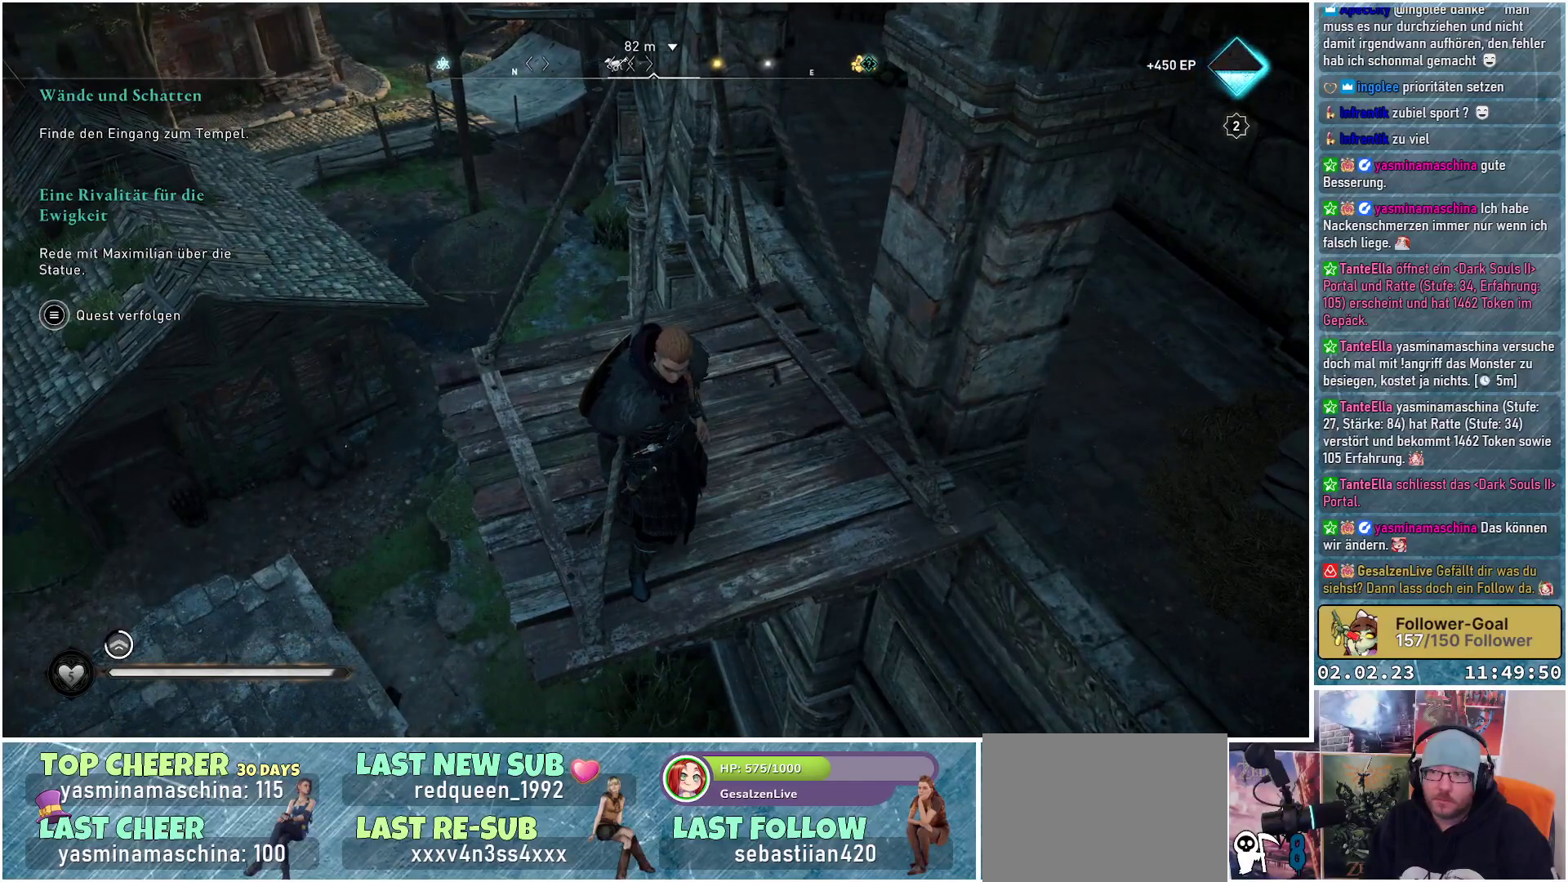
{"buttons": [], "left_stick": "up", "right_stick": "center", "events": [[17, "left_stick", "up"], [200, "right_stick", "up-right"], [351, "right_stick", "center"]]}
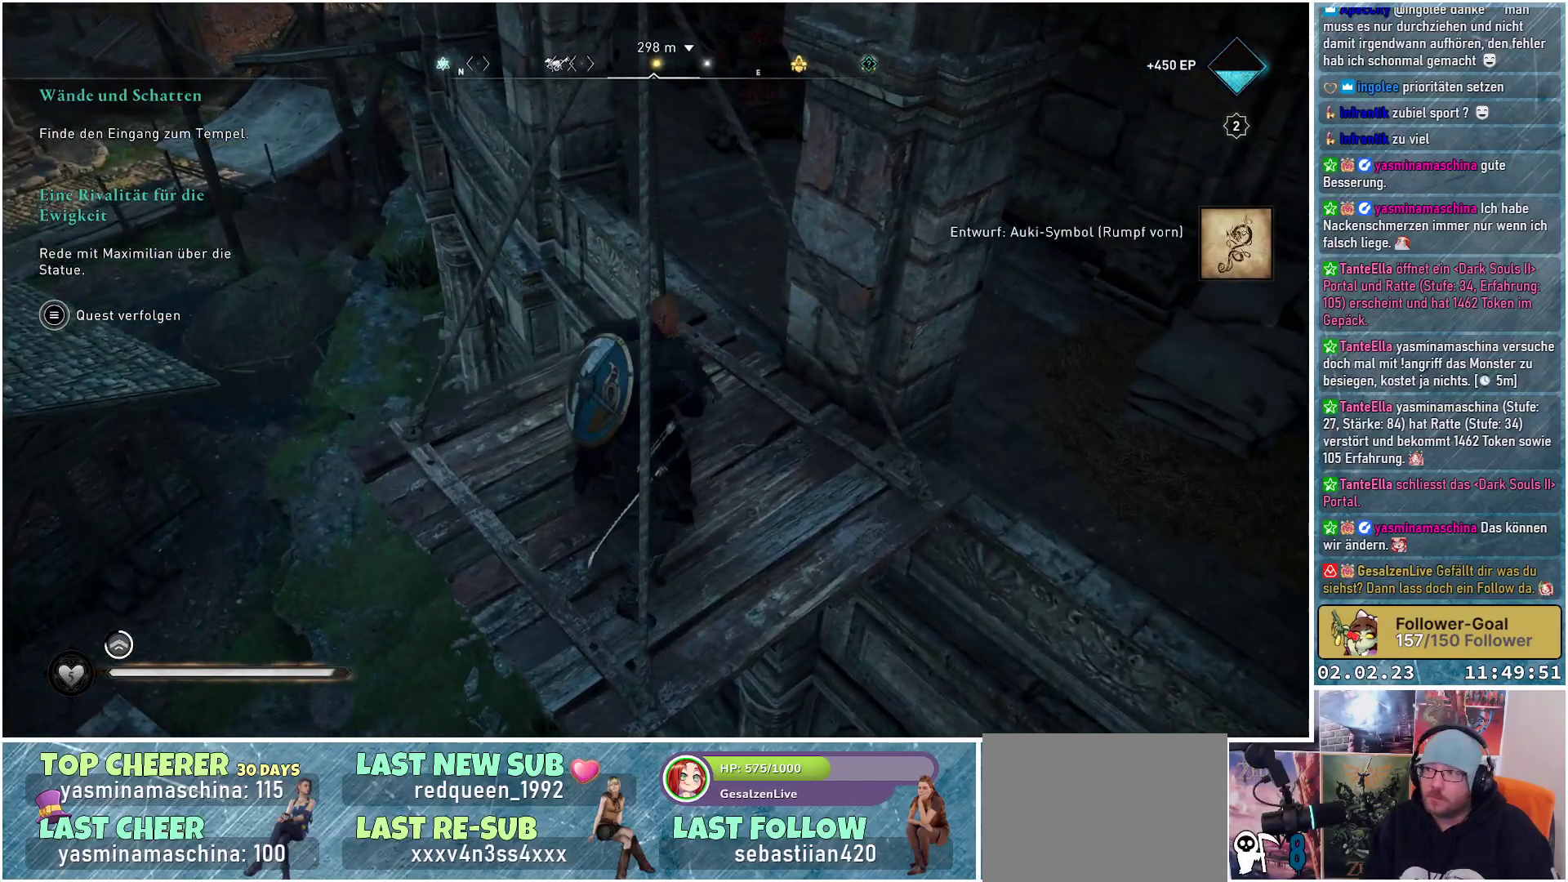
{"buttons": [], "left_stick": "up", "right_stick": "left", "events": [[200, "right_stick", "up"], [217, "left_stick", "up-right"], [333, "right_stick", "up-left"], [467, "right_stick", "left"], [484, "left_stick", "up"]]}
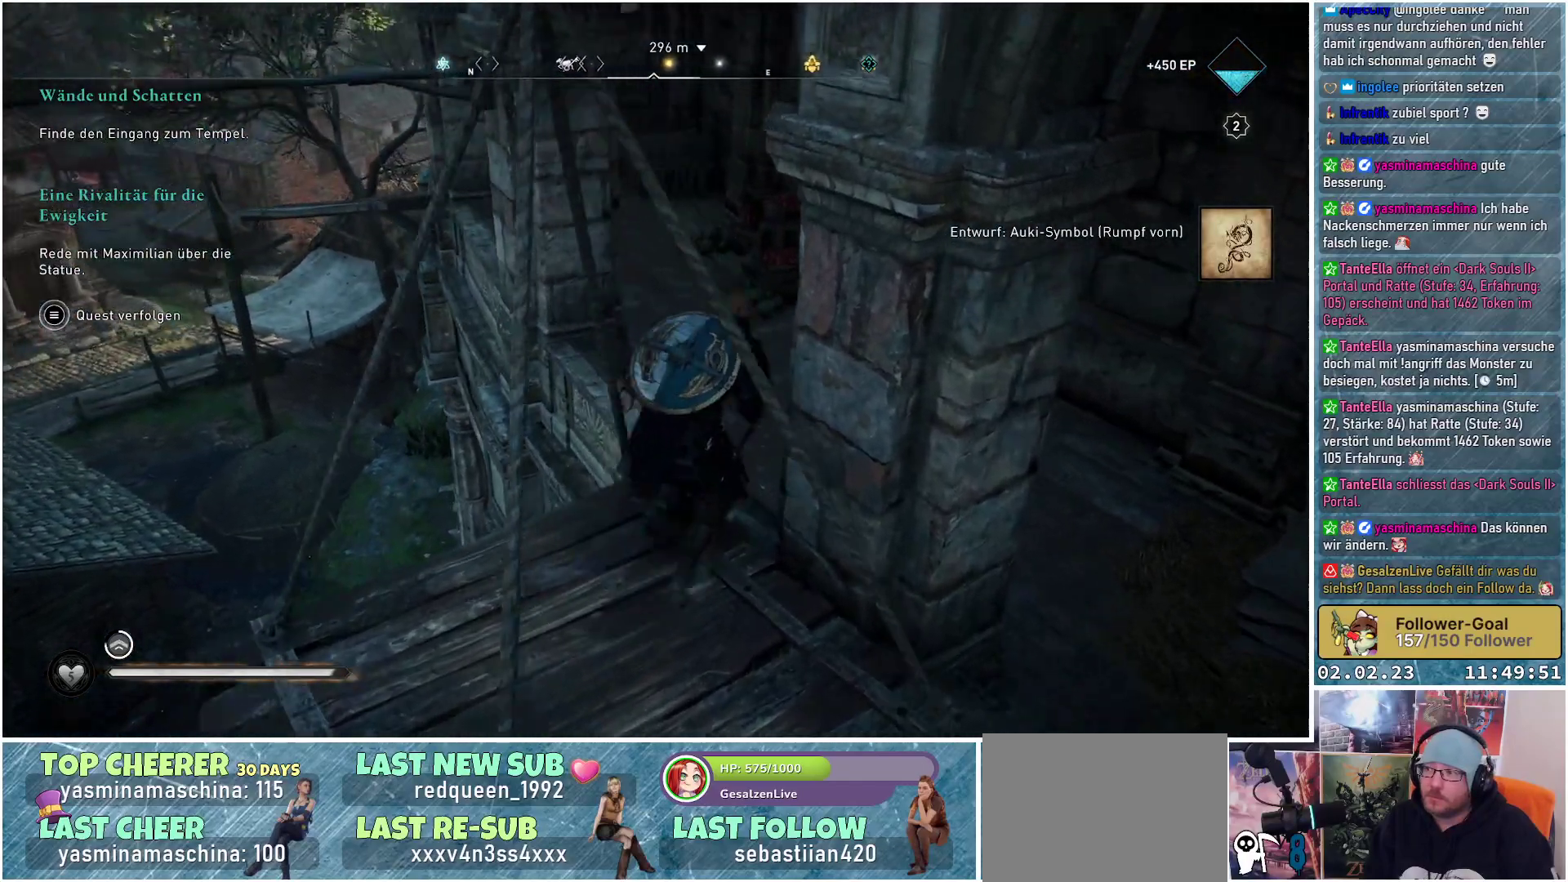
{"buttons": [], "left_stick": "up", "right_stick": "left", "events": []}
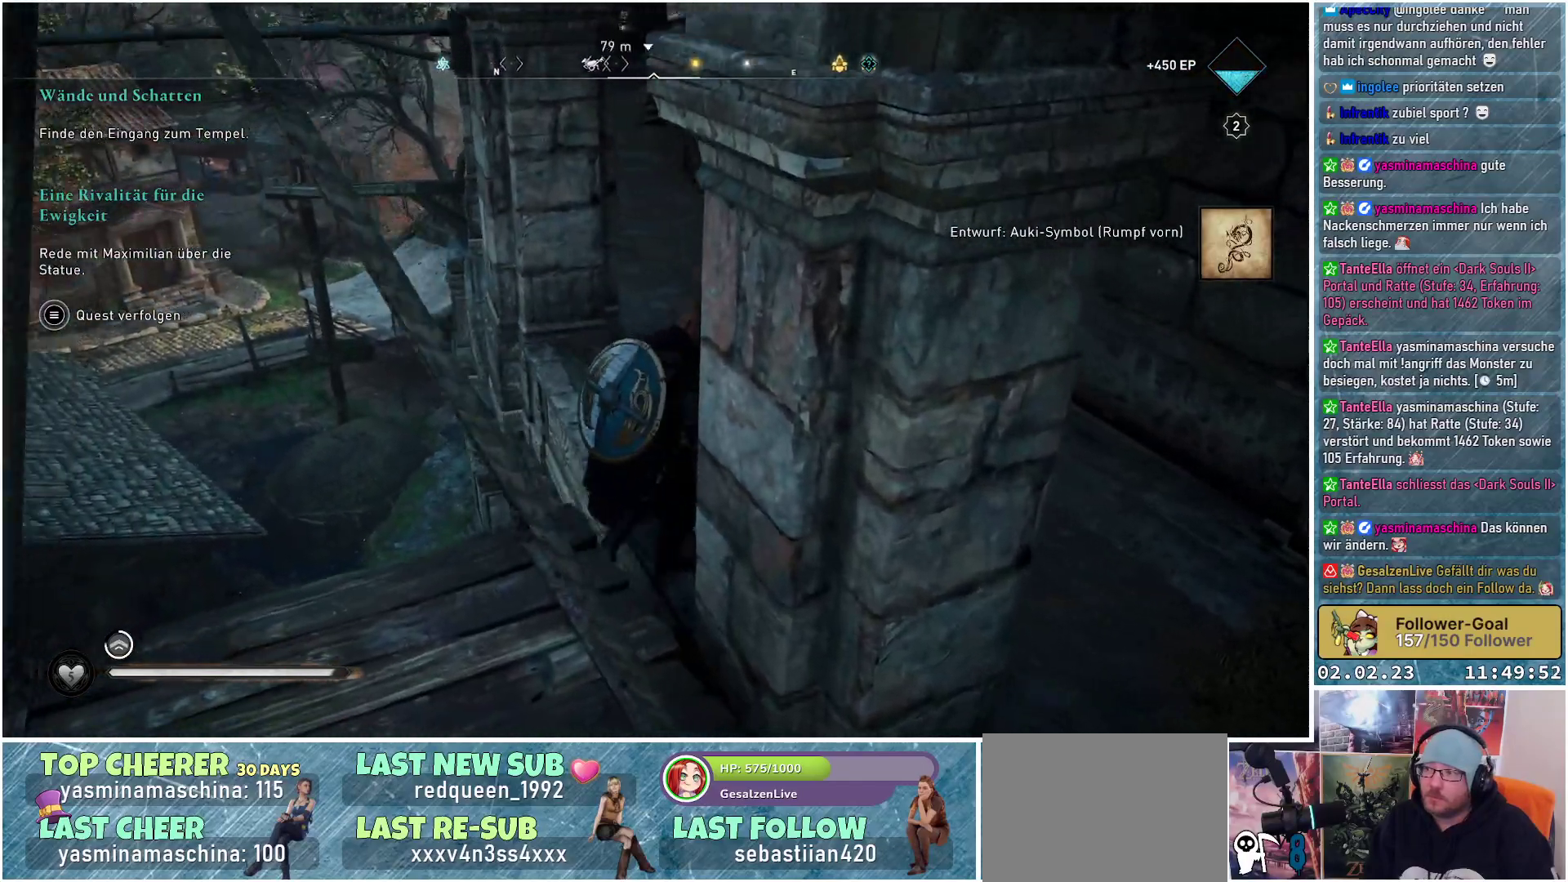
{"buttons": [], "left_stick": "up", "right_stick": "center", "events": [[16, "right_stick", "up-left"], [116, "right_stick", "center"]]}
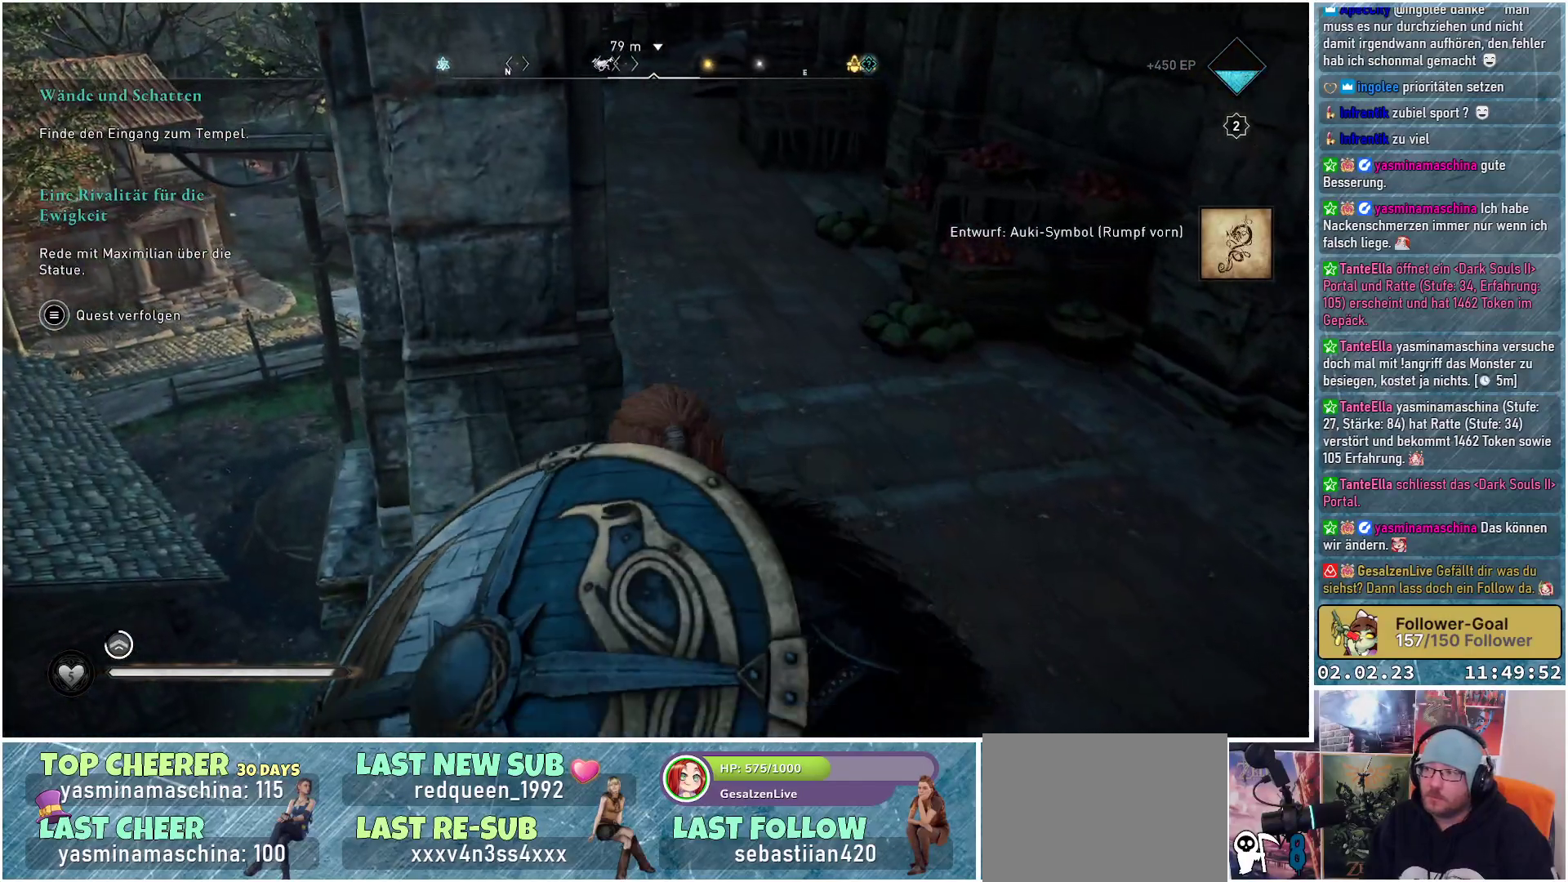
{"buttons": [], "left_stick": "up-right", "right_stick": "center", "events": [[317, "left_stick", "up-right"]]}
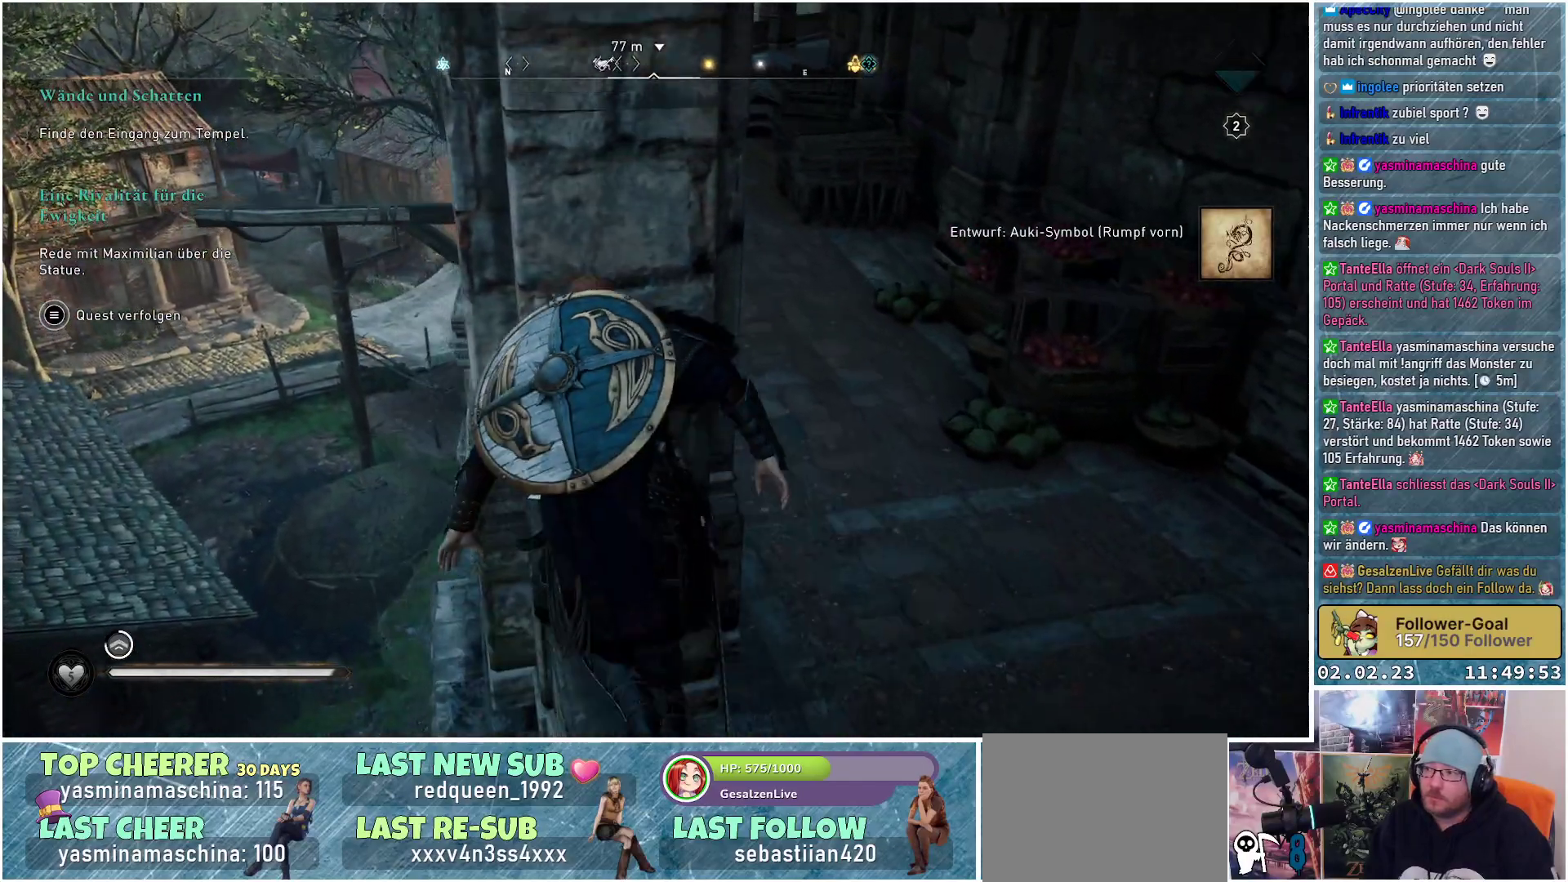
{"buttons": [], "left_stick": "right", "right_stick": "center", "events": [[283, "left_stick", "right"]]}
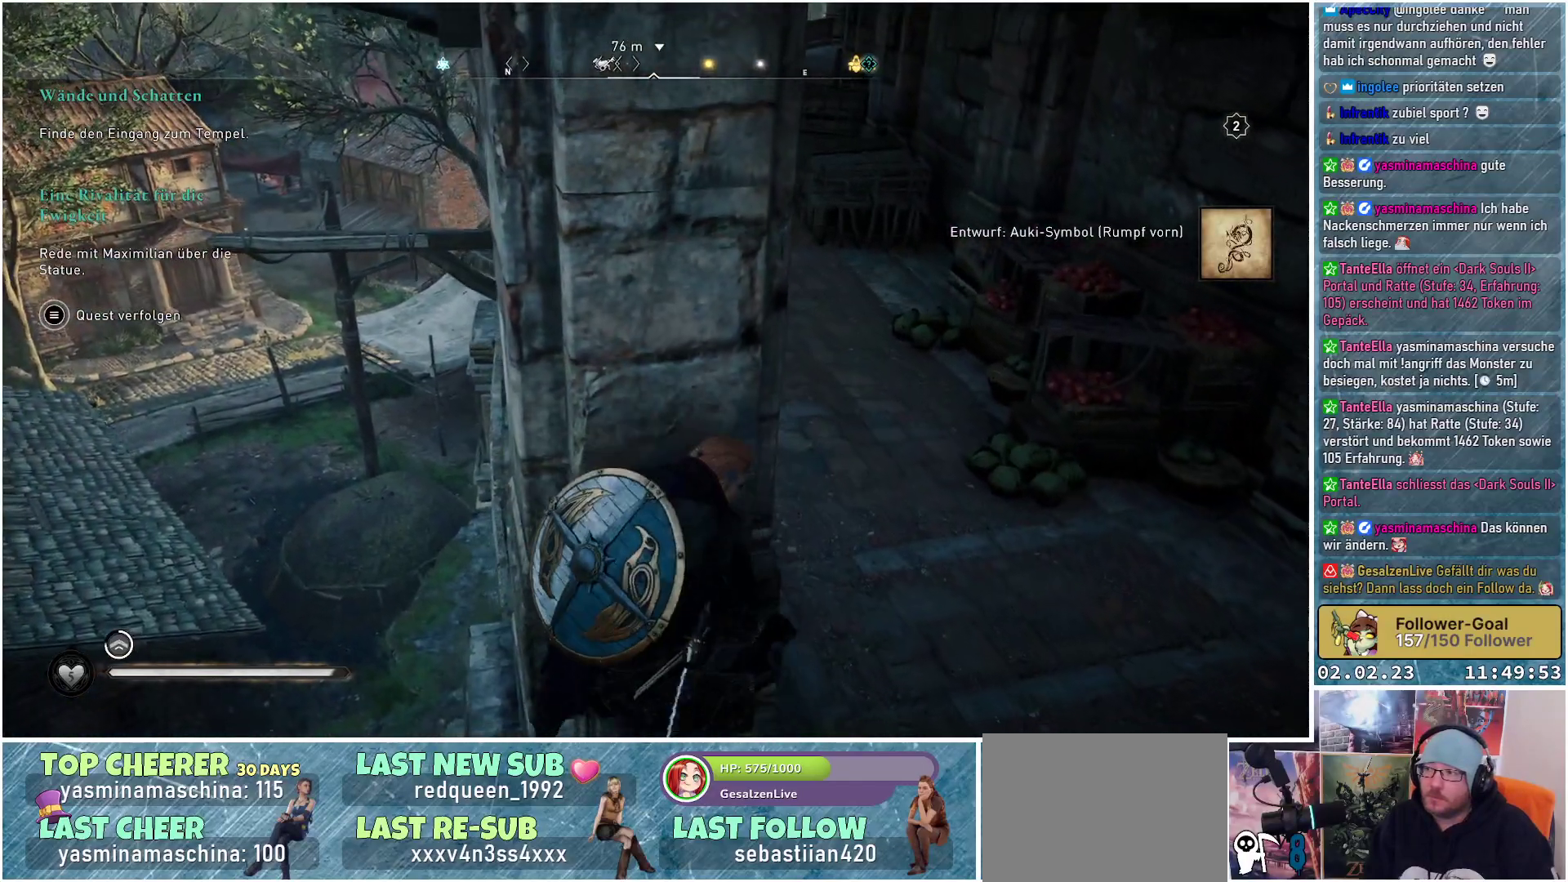
{"buttons": [], "left_stick": "up", "right_stick": "center", "events": [[501, "left_stick", "up"]]}
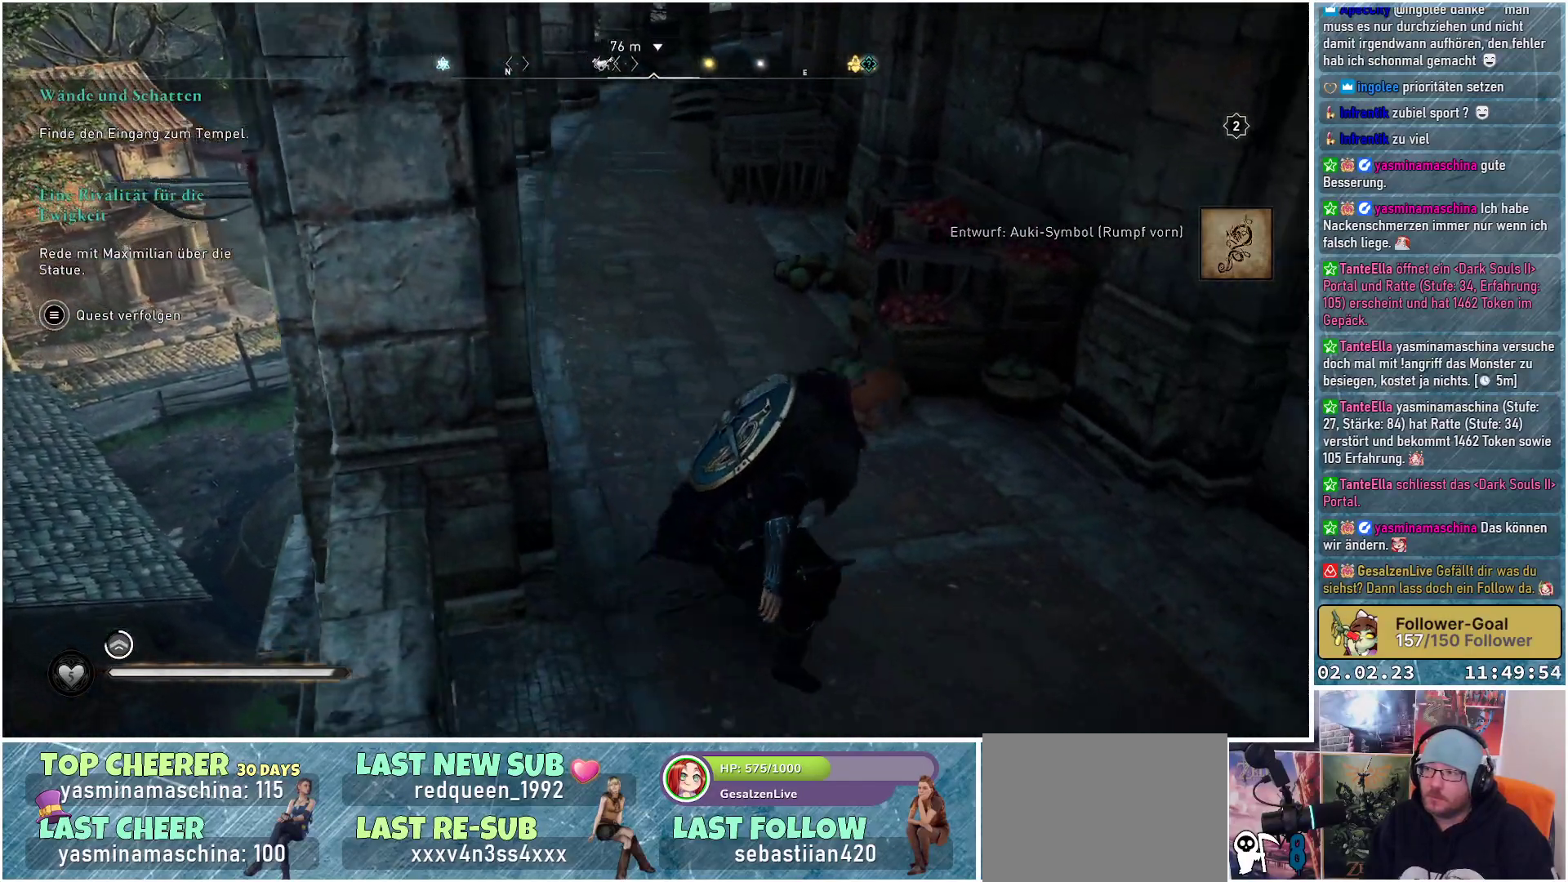
{"buttons": [], "left_stick": "up-left", "right_stick": "center", "events": [[200, "left_stick", "up-left"]]}
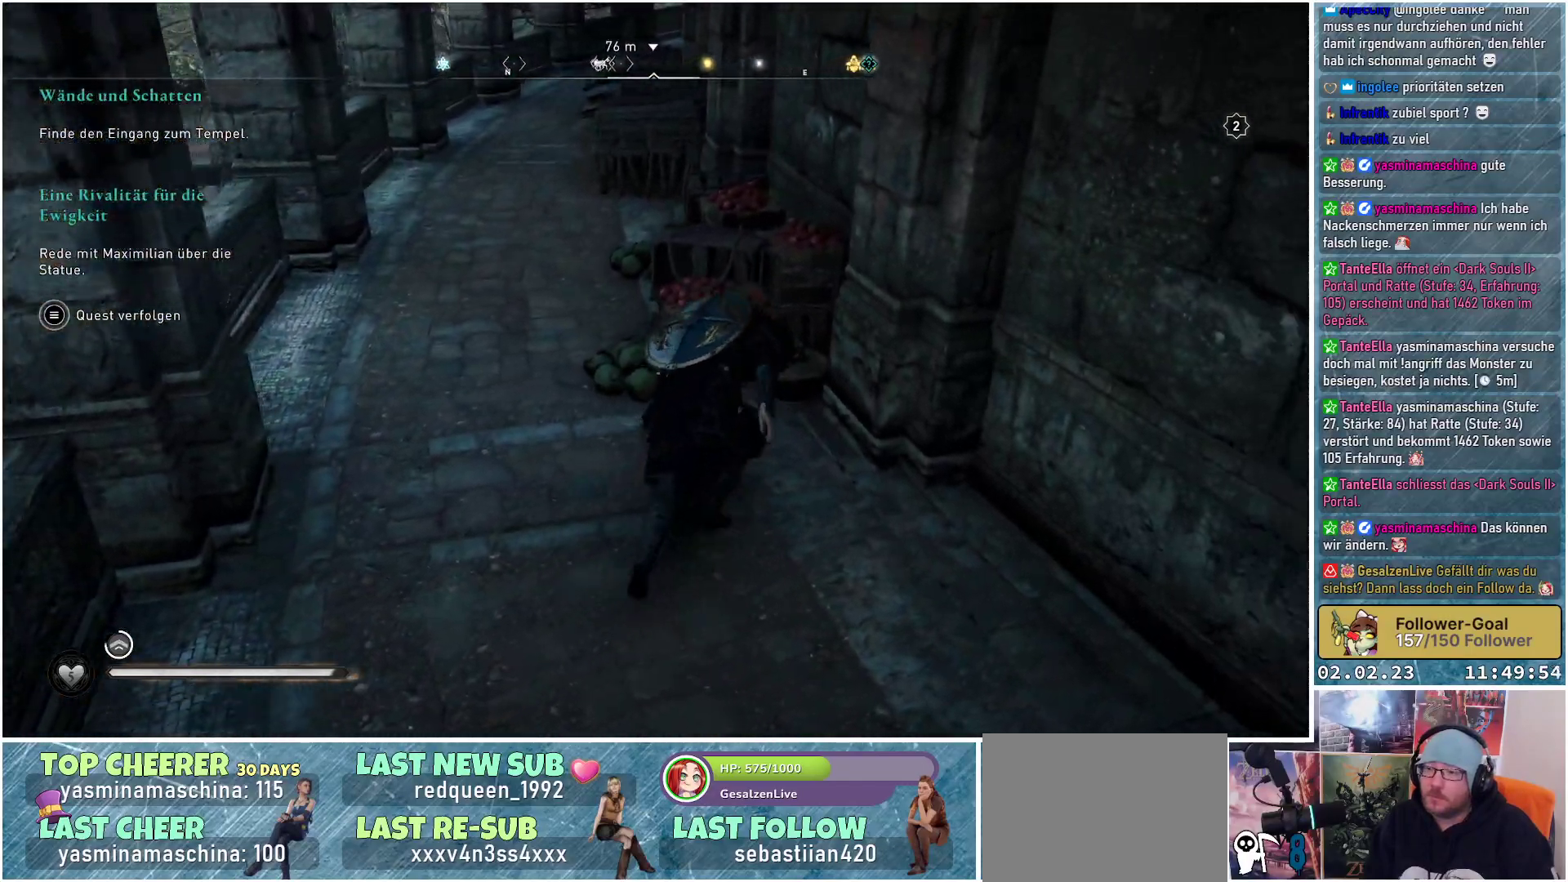
{"buttons": [], "left_stick": "up-left", "right_stick": "down-left", "events": [[217, "right_stick", "down-left"]]}
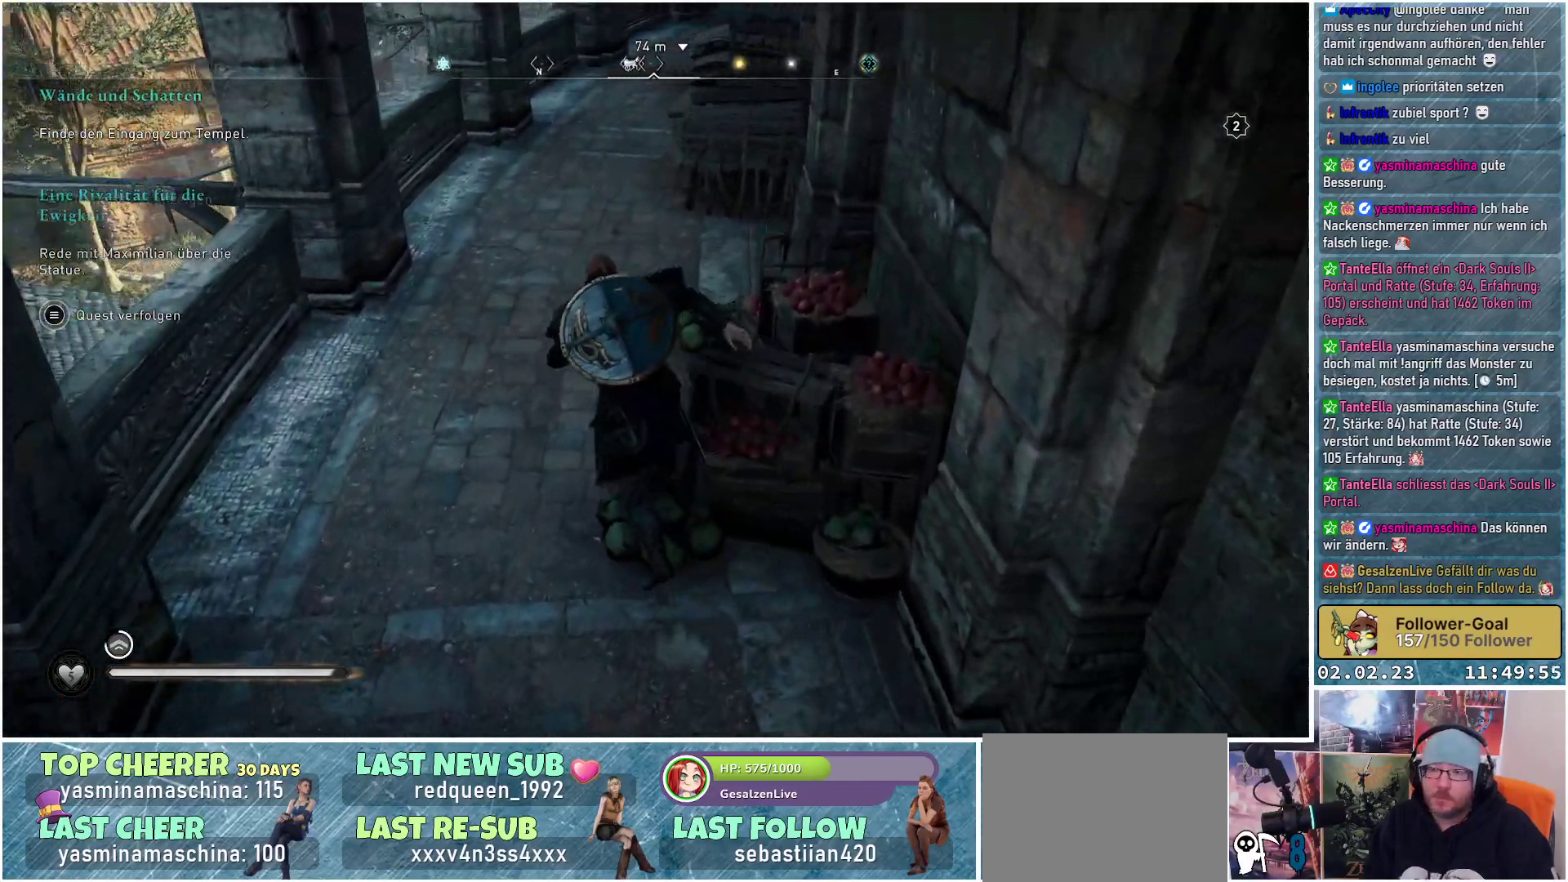
{"buttons": [], "left_stick": "up", "right_stick": "down-left", "events": [[33, "left_stick", "up"]]}
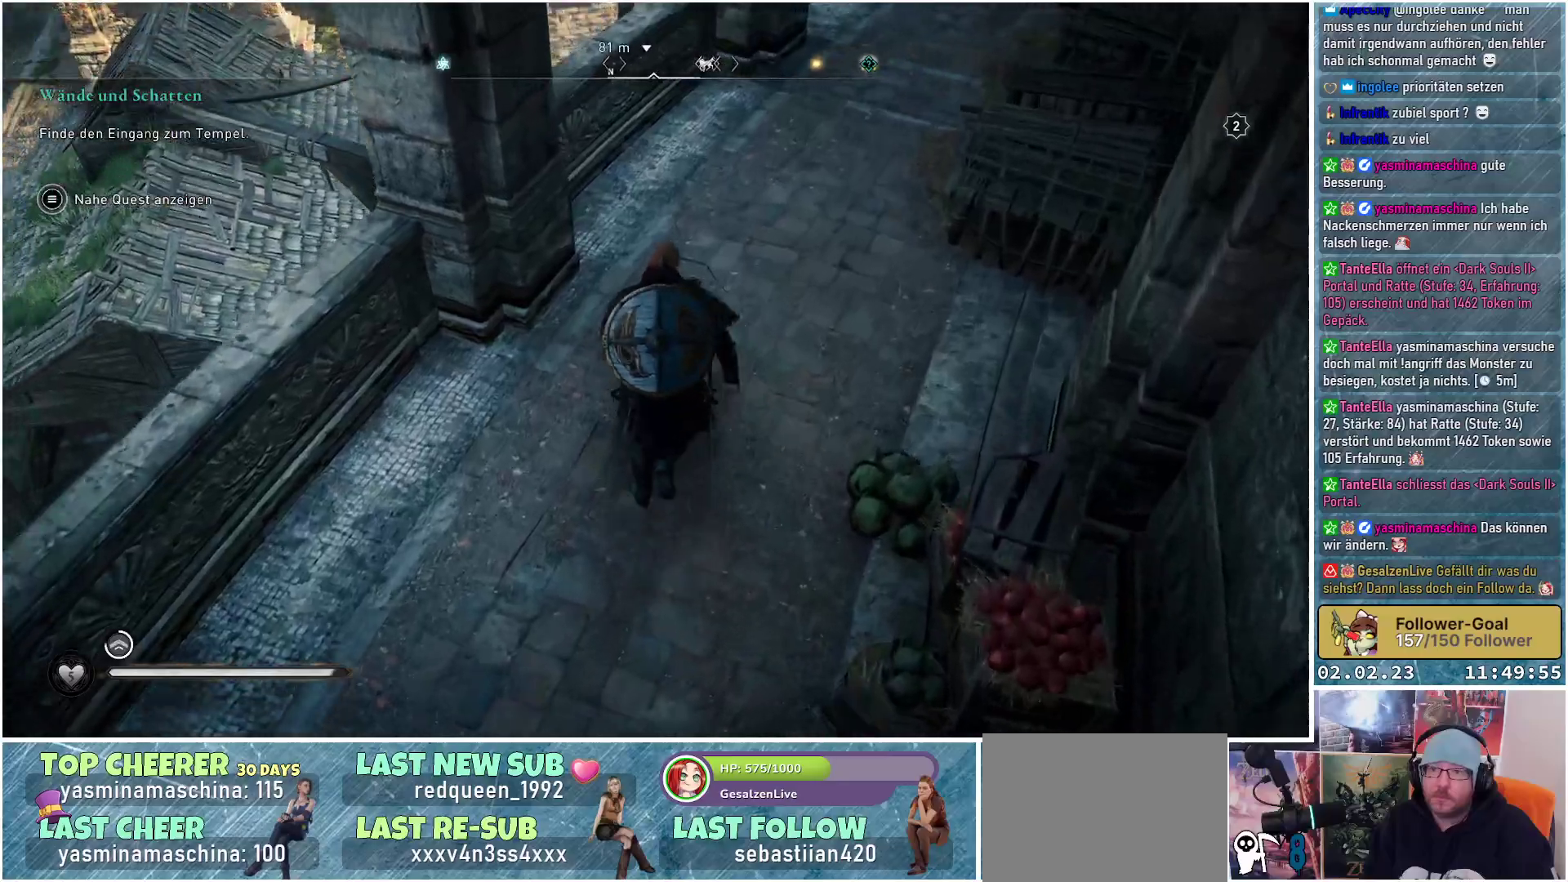
{"buttons": [], "left_stick": "up-right", "right_stick": "down-left", "events": [[200, "left_stick", "up-right"]]}
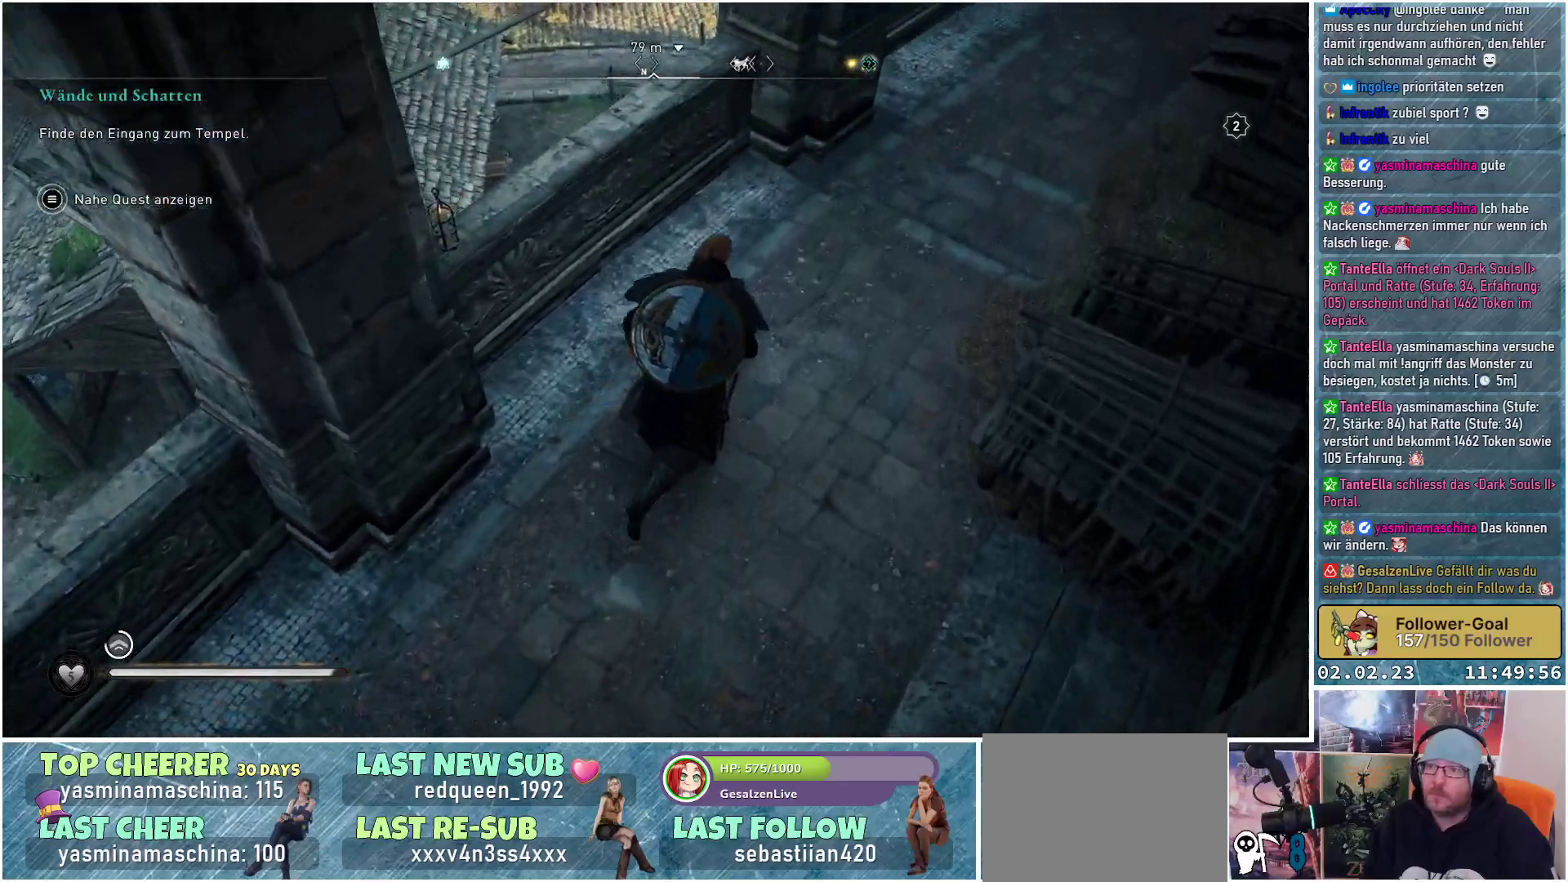
{"buttons": [], "left_stick": "up-right", "right_stick": "down-left", "events": []}
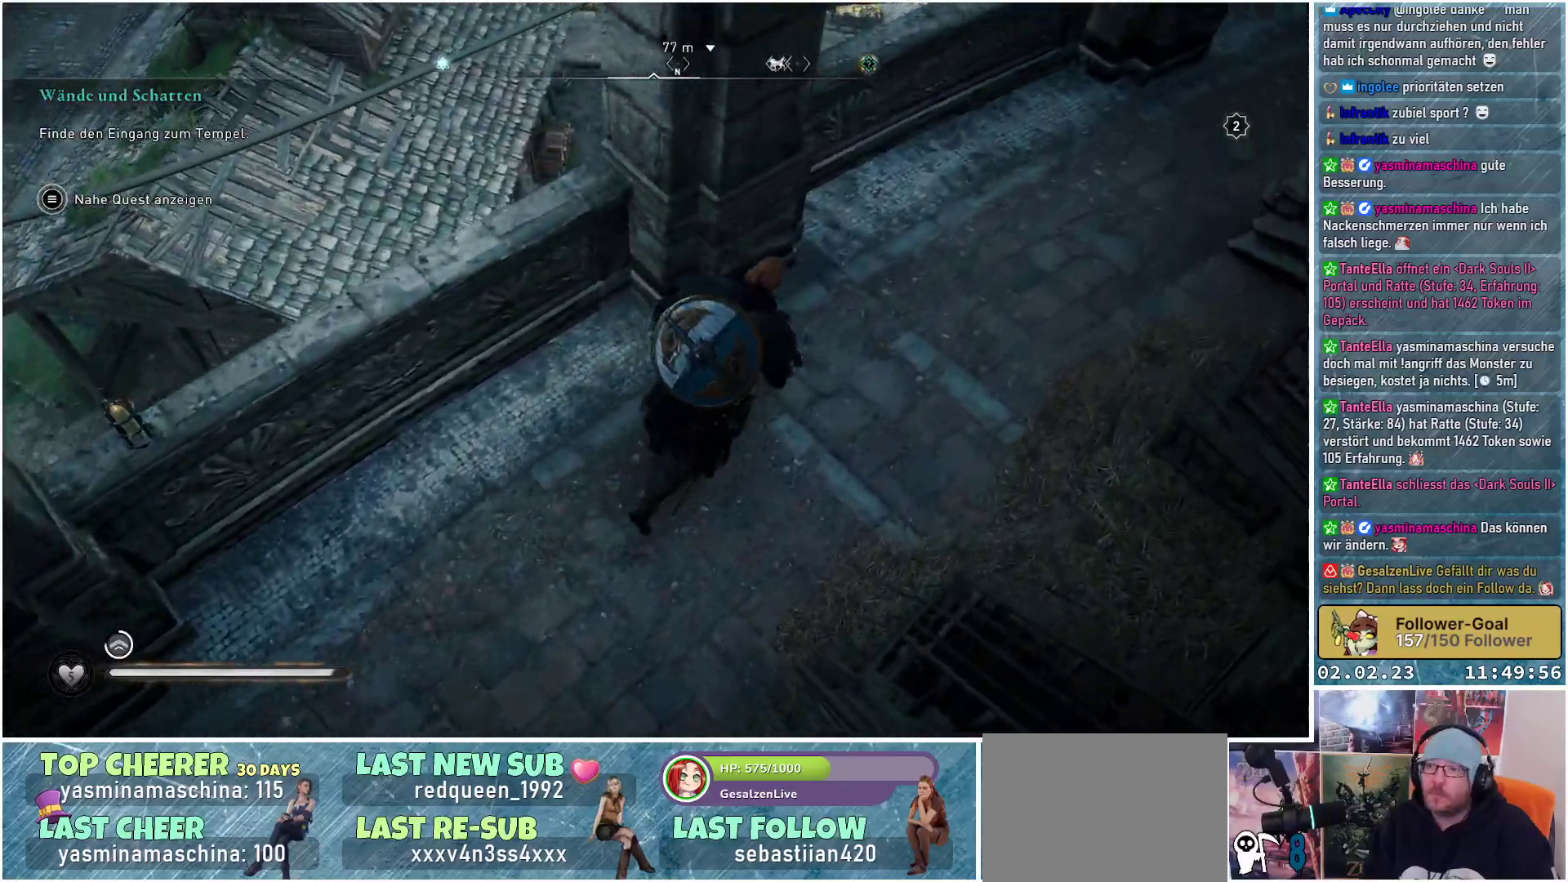
{"buttons": [], "left_stick": "up", "right_stick": "down-left", "events": [[150, "left_stick", "up"]]}